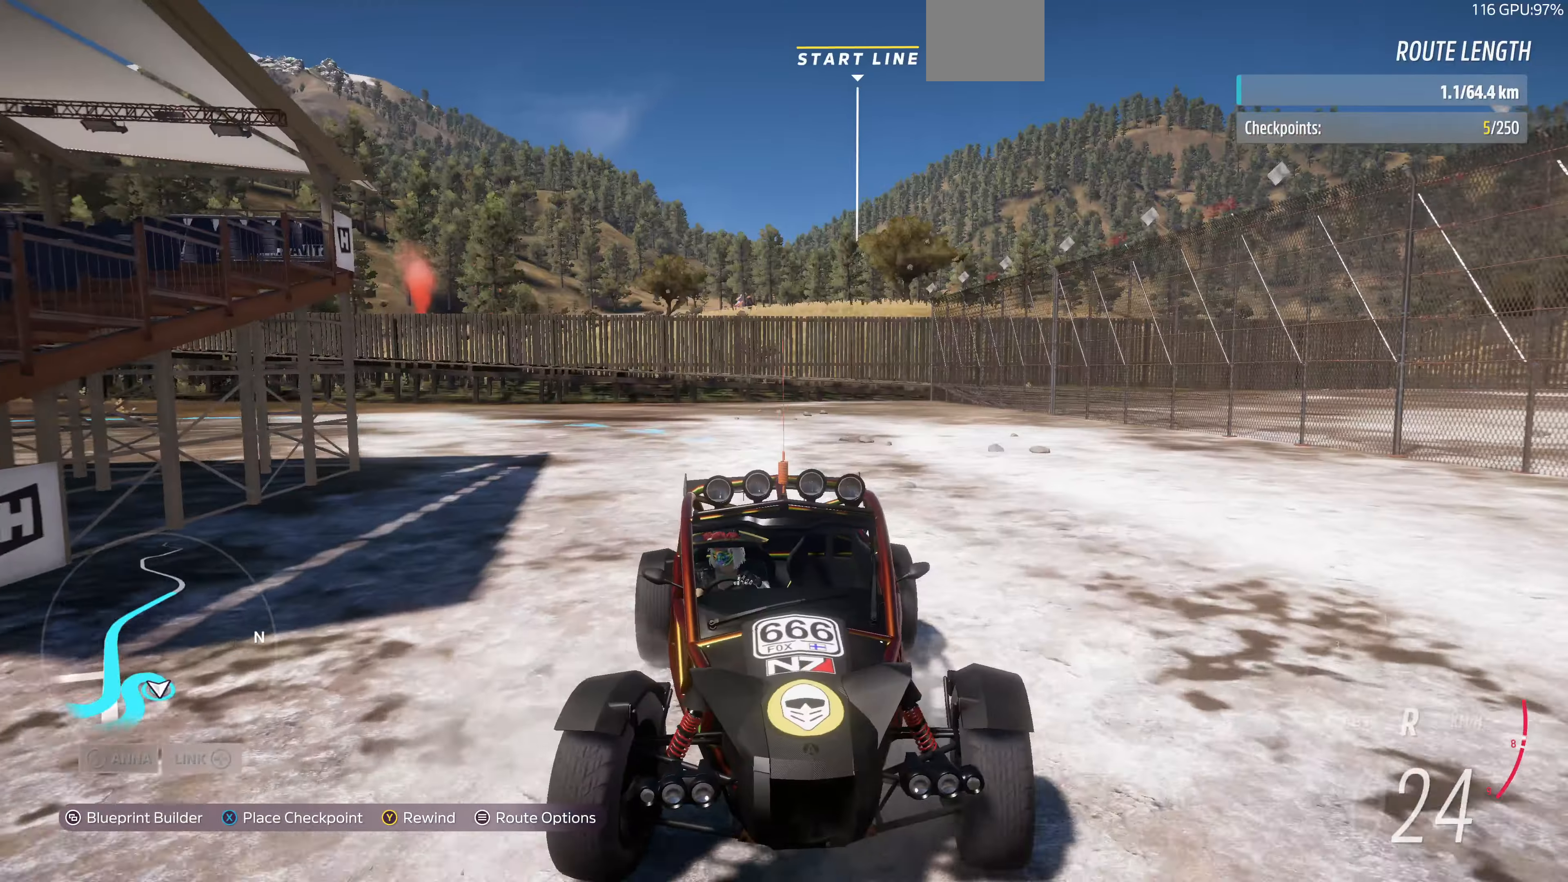
Gameplay with a controller (PlayStation layout); each line is a JSON object with the inputs held at the frame after it. "events" lists button and stick changes between this image and that frame as [ms after this image, input, new state], when the widget could be followed in between.
{"buttons": ["L2"], "left_stick": "right", "right_stick": "down", "events": []}
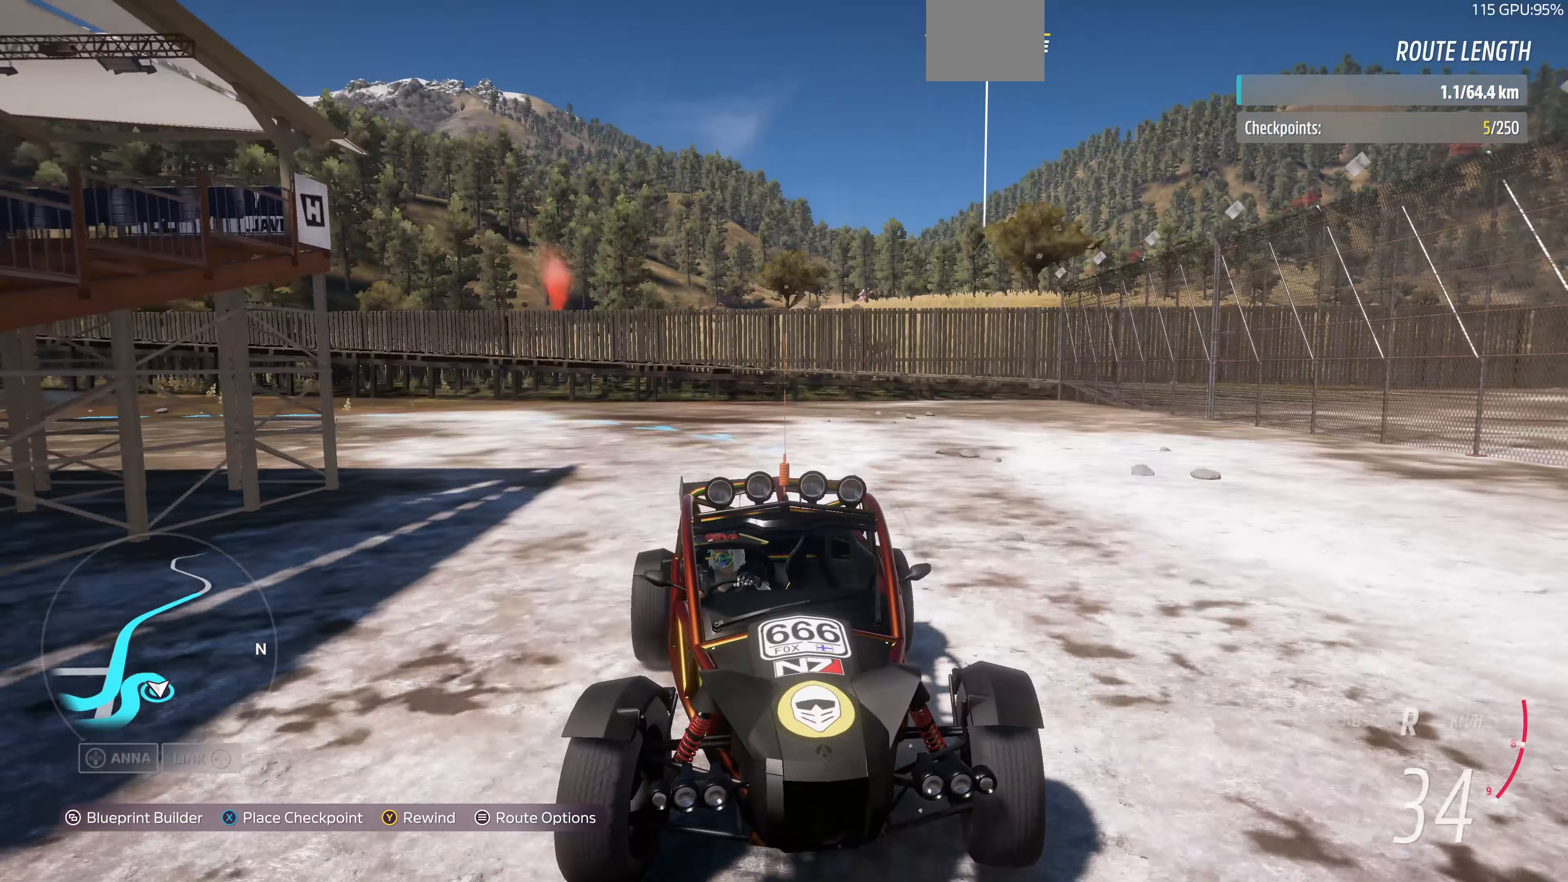
{"buttons": ["L2"], "left_stick": "up-right", "right_stick": "down", "events": [[467, "left_stick", "up-right"]]}
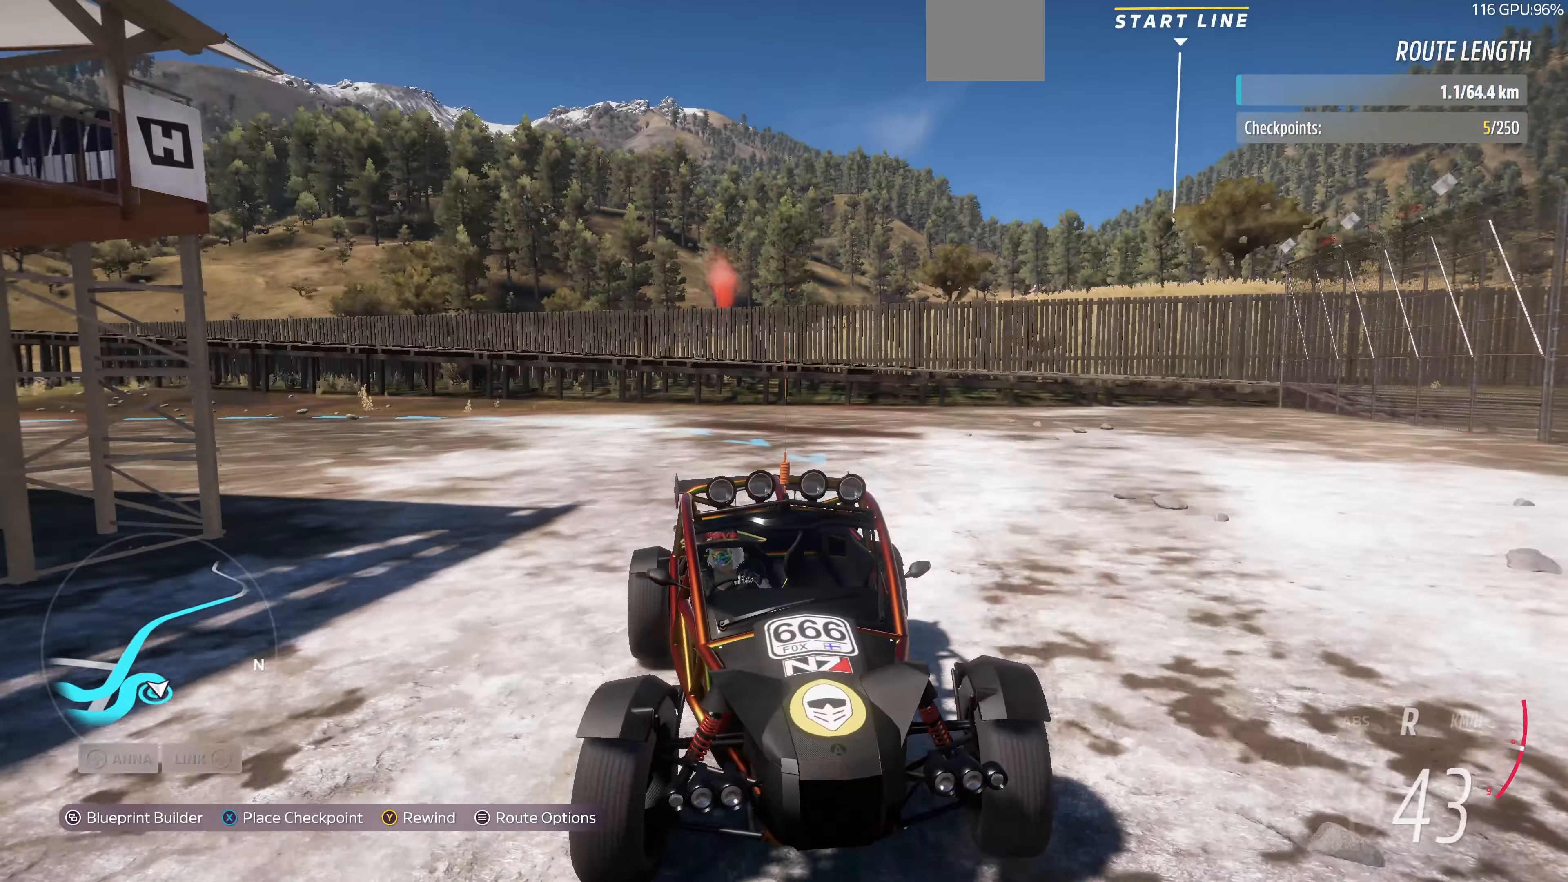
{"buttons": [], "left_stick": "right", "right_stick": "down", "events": [[200, "L2", "up"], [333, "left_stick", "right"]]}
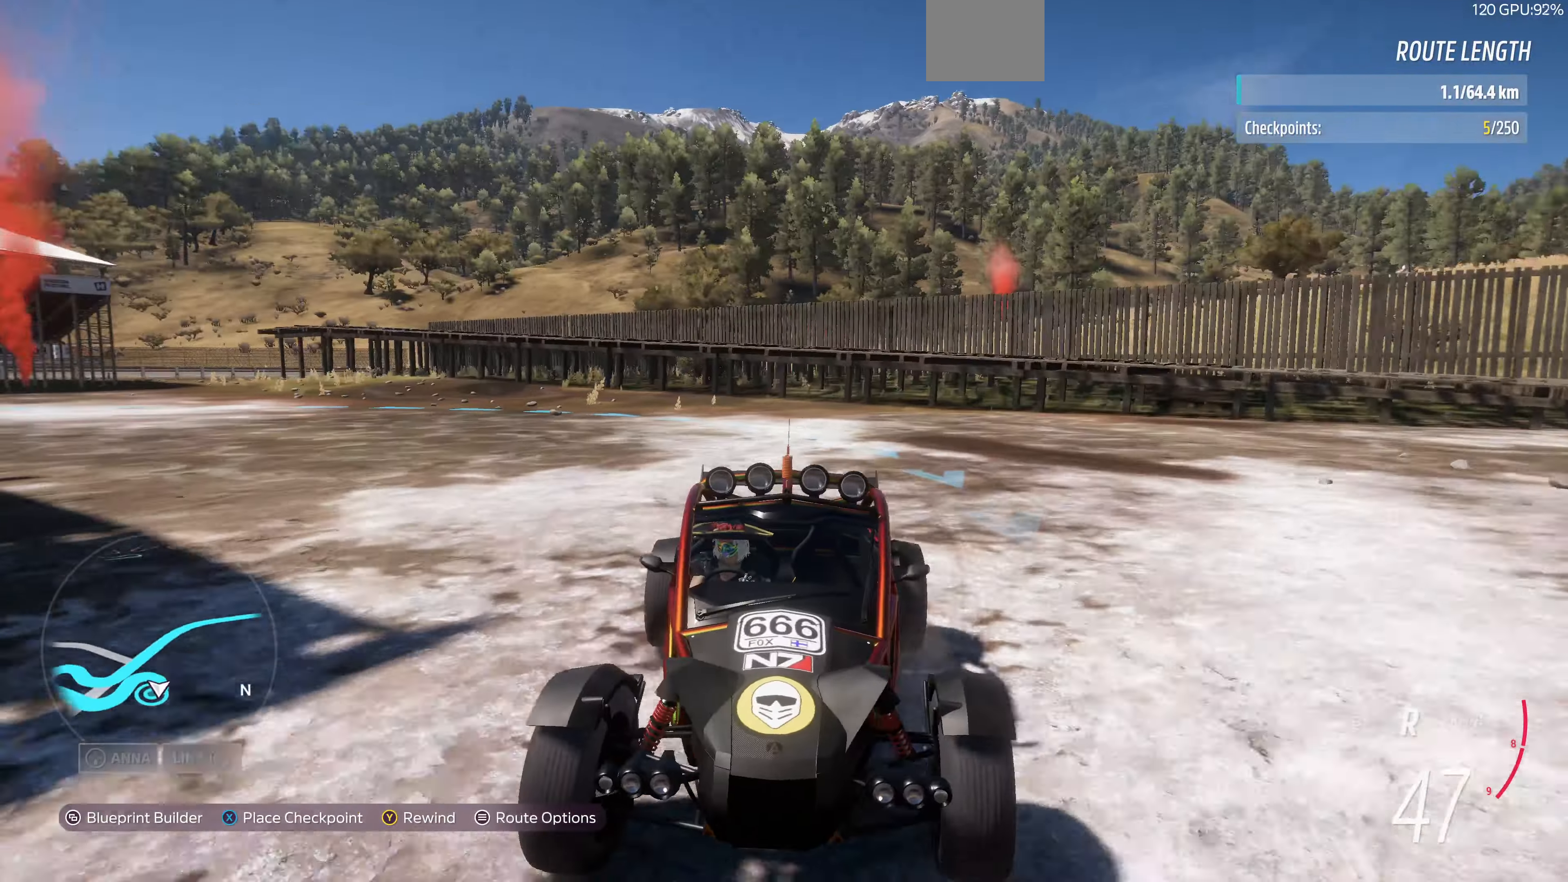
{"buttons": [], "left_stick": "right", "right_stick": "down", "events": []}
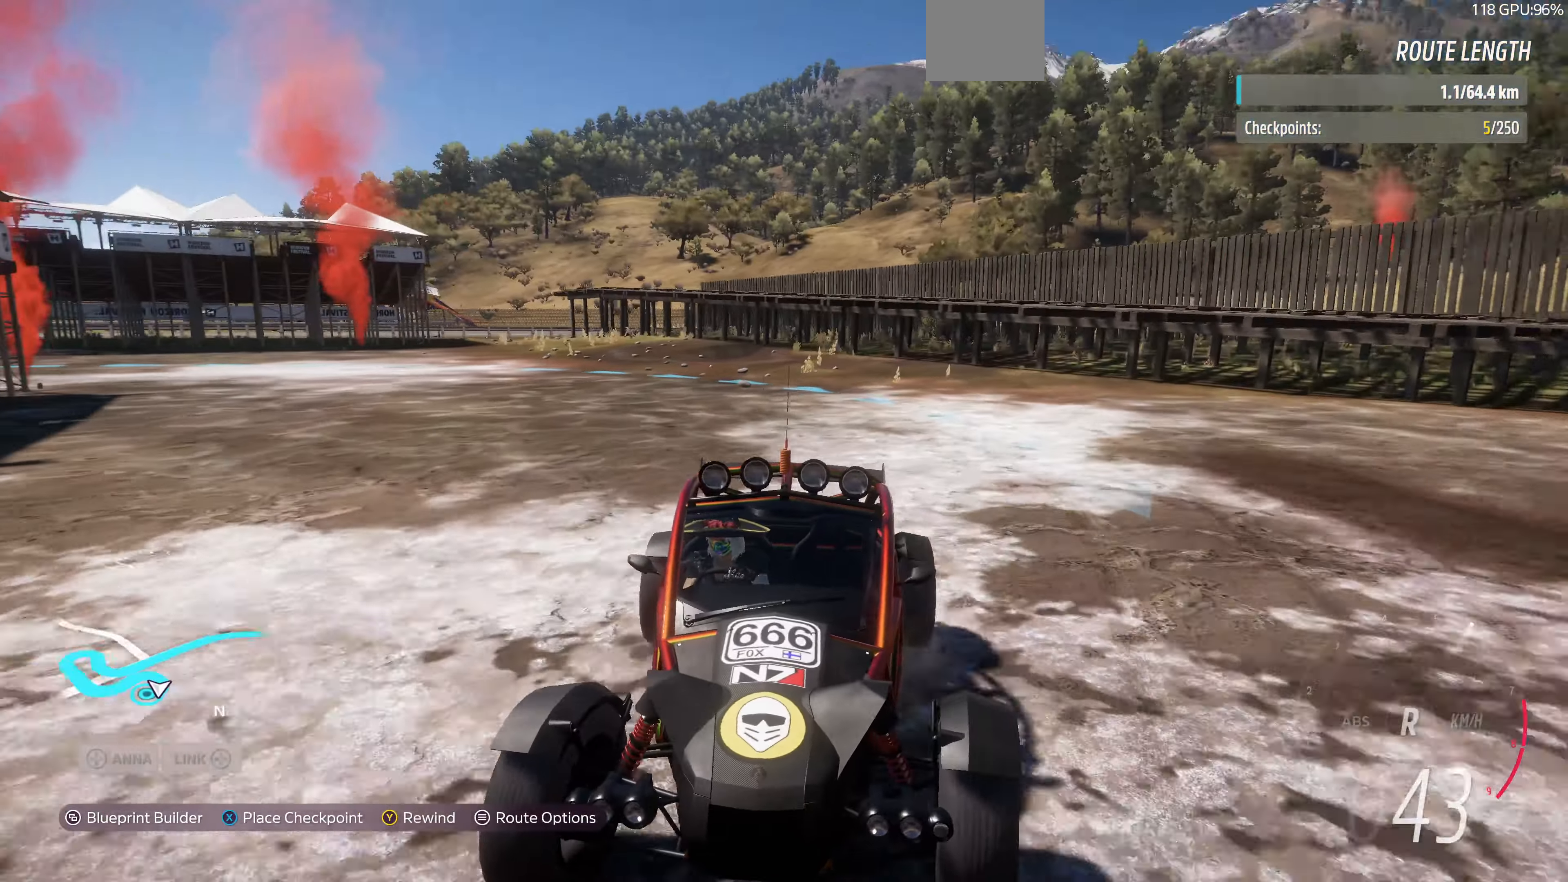
{"buttons": [], "left_stick": "right", "right_stick": "down", "events": [[233, "left_stick", "center"], [333, "left_stick", "right"]]}
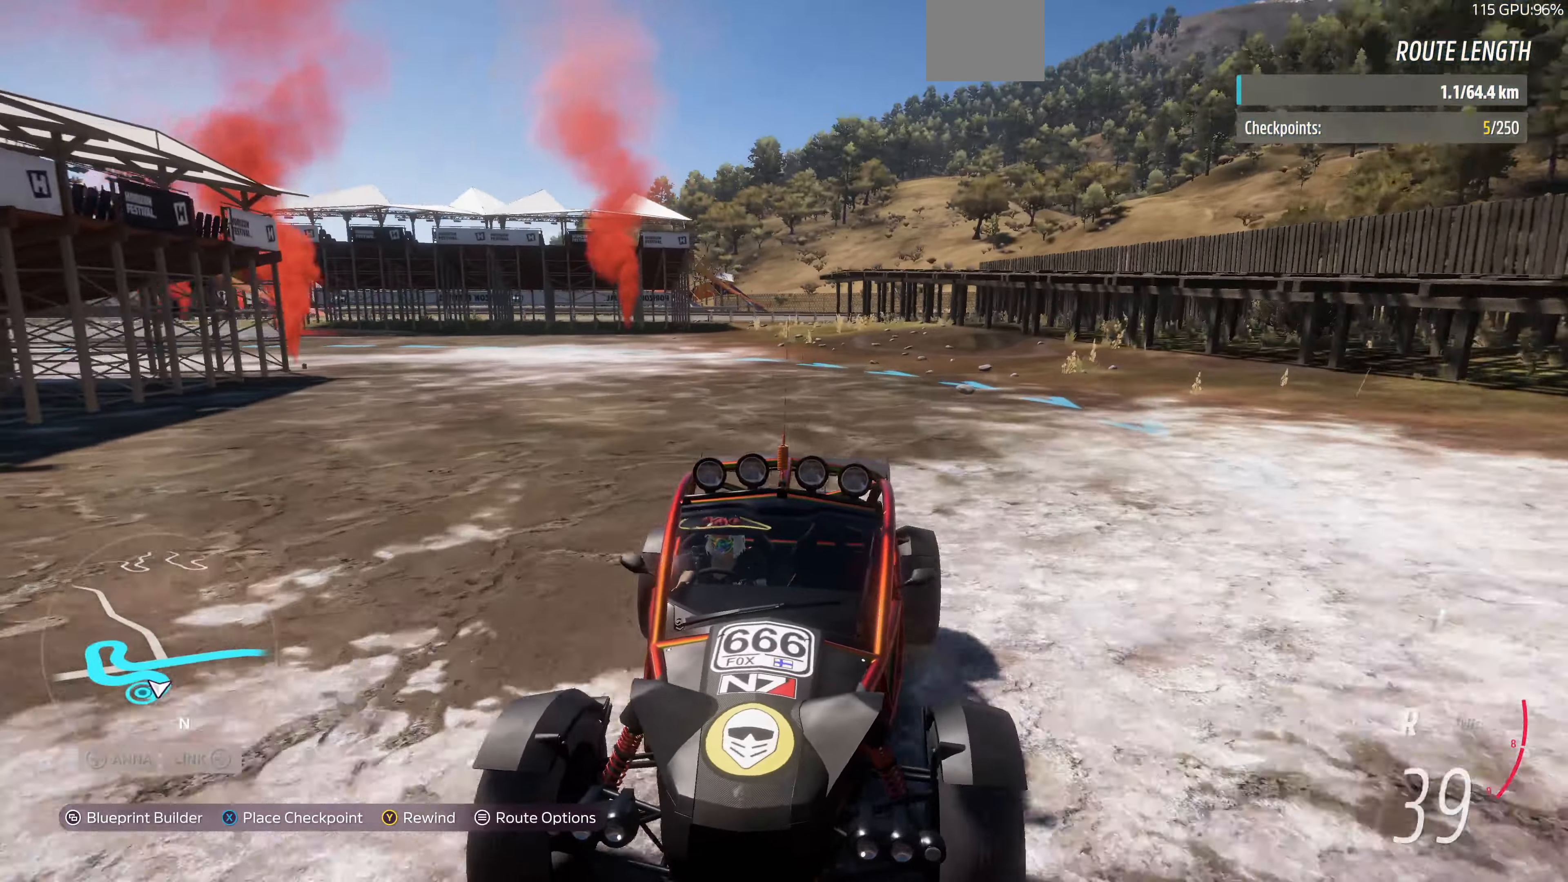
{"buttons": [], "left_stick": "center", "right_stick": "down", "events": [[67, "left_stick", "center"]]}
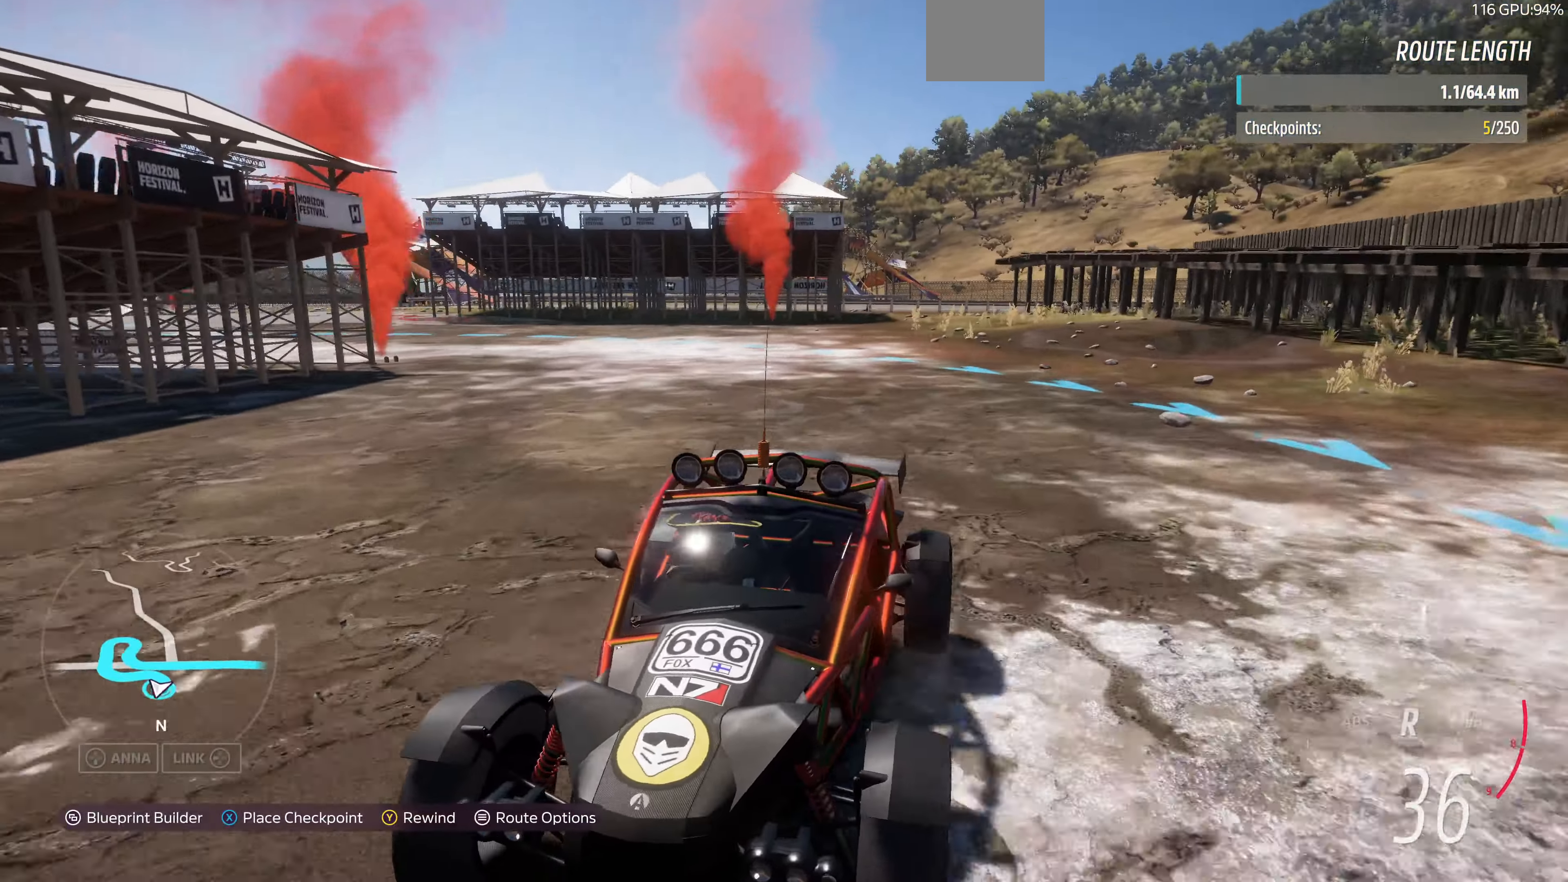
{"buttons": [], "left_stick": "center", "right_stick": "down", "events": [[167, "left_stick", "left"], [366, "left_stick", "center"]]}
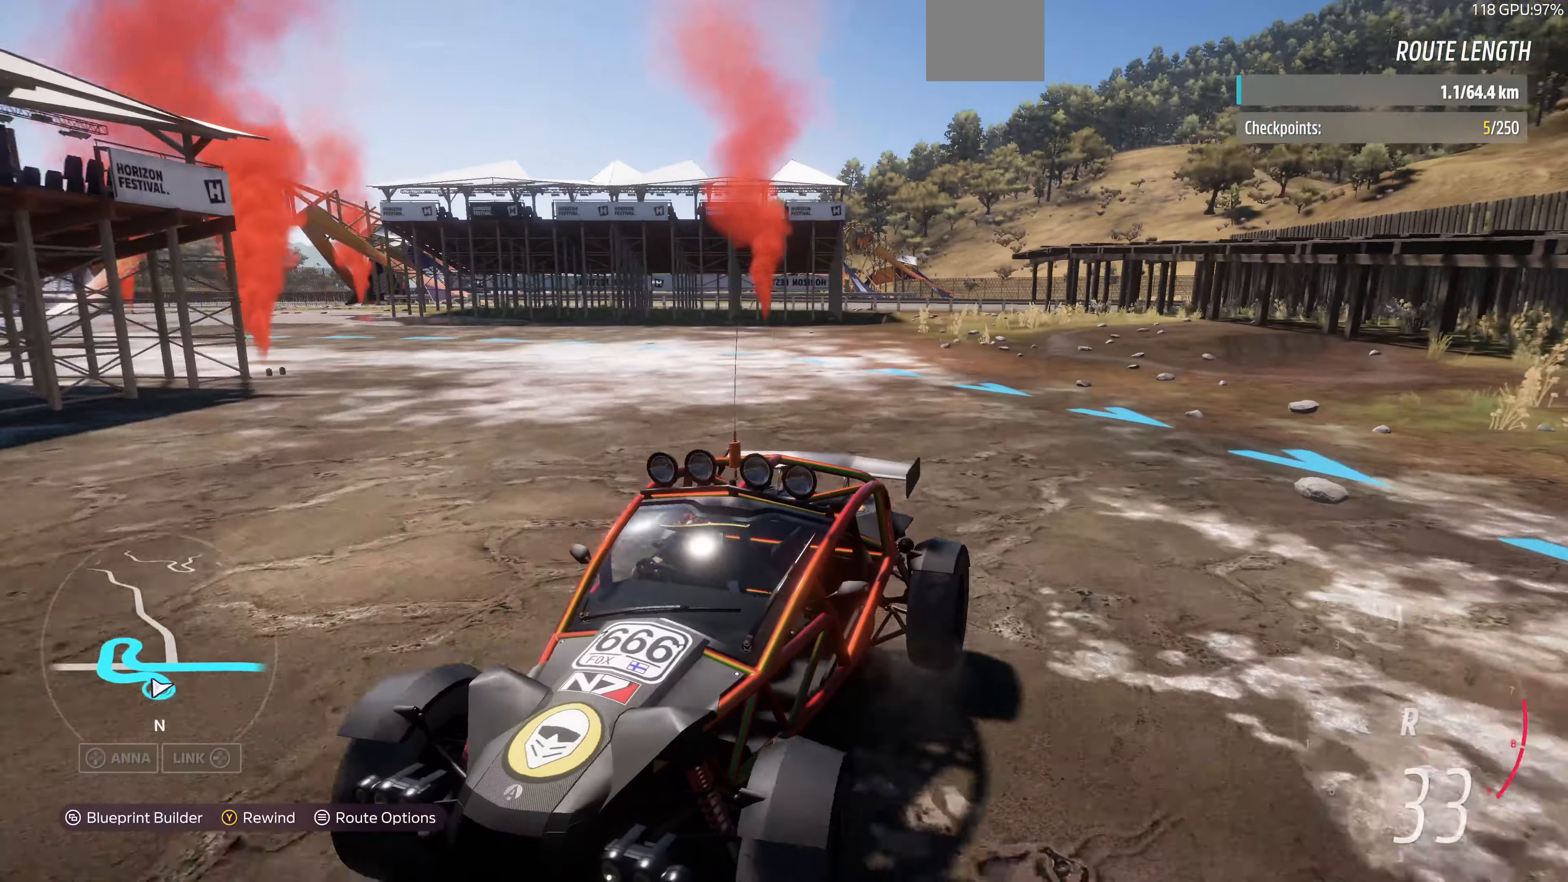
{"buttons": [], "left_stick": "center", "right_stick": "down", "events": [[100, "left_stick", "right"], [366, "left_stick", "center"]]}
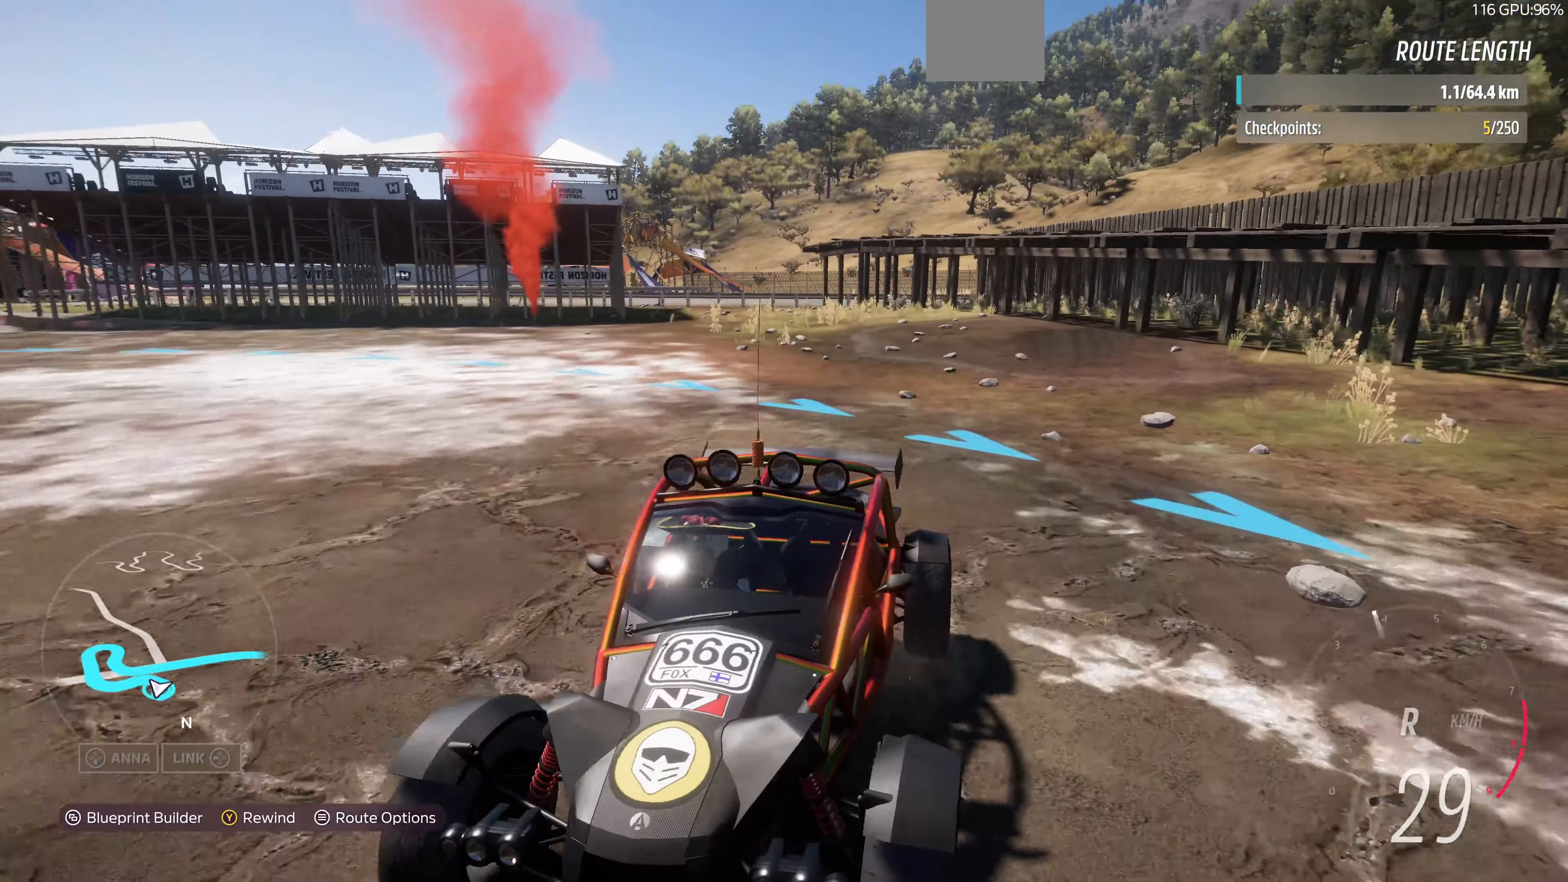
{"buttons": [], "left_stick": "right", "right_stick": "down", "events": [[66, "left_stick", "right"]]}
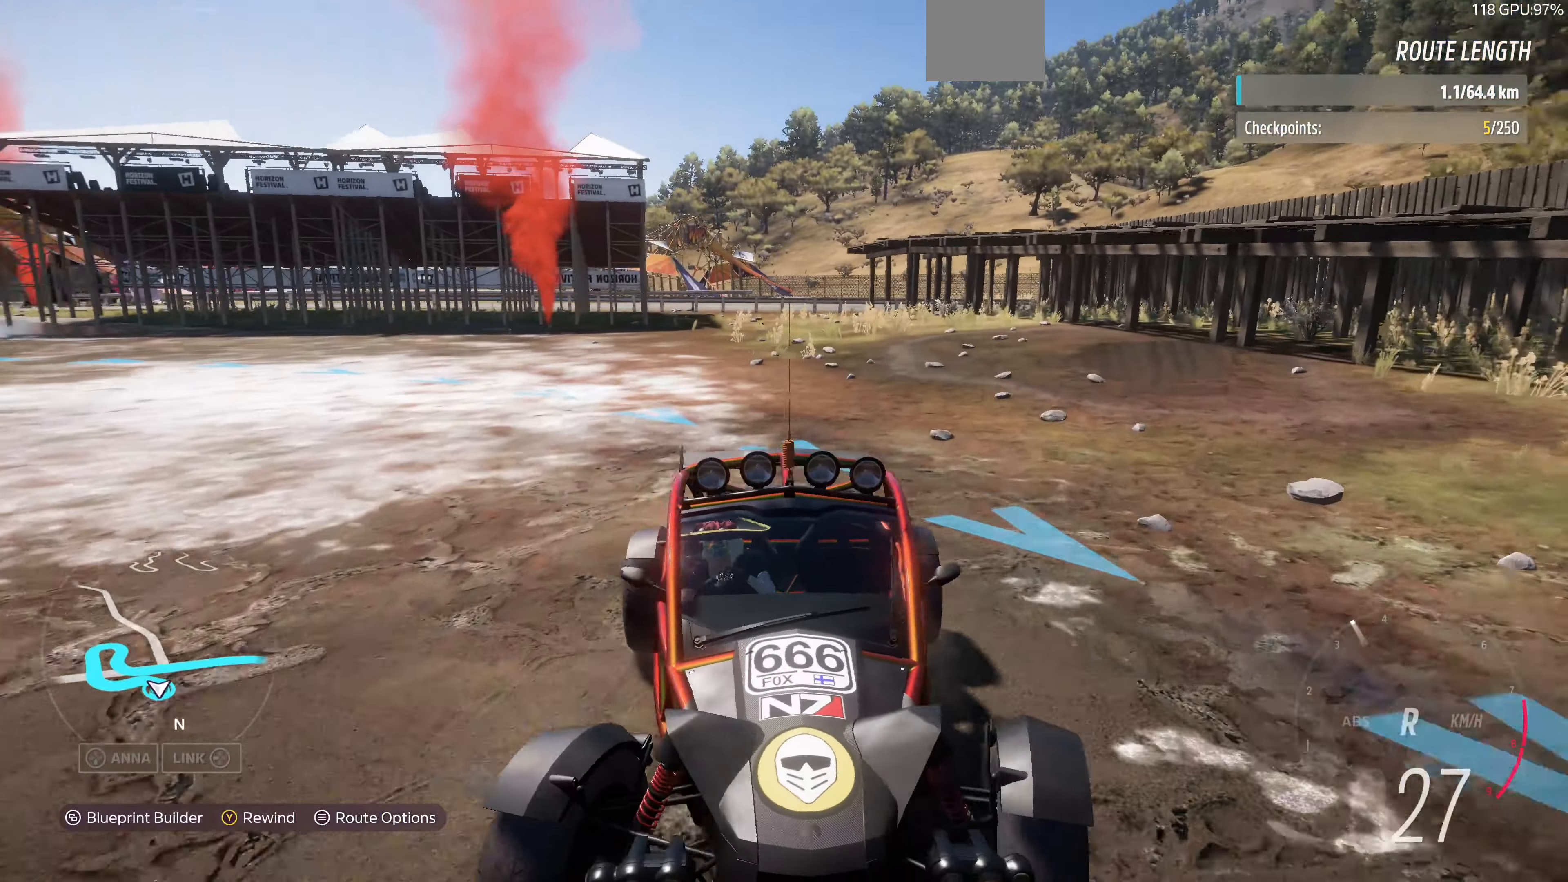
{"buttons": [], "left_stick": "center", "right_stick": "down", "events": [[33, "left_stick", "center"]]}
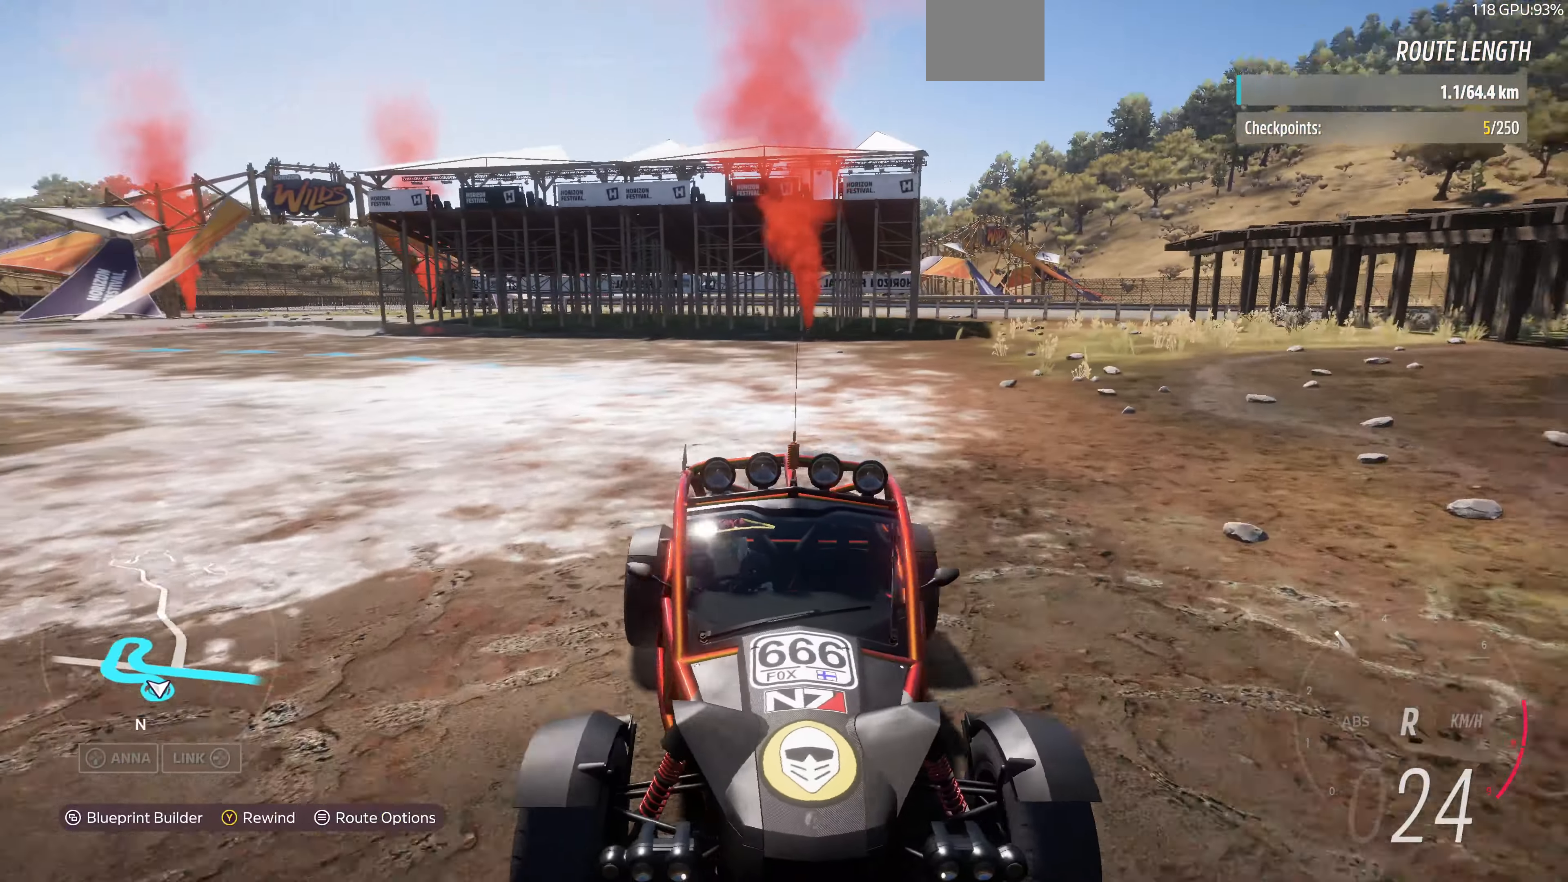
{"buttons": ["R2"], "left_stick": "right", "right_stick": "down", "events": [[33, "left_stick", "left"], [200, "left_stick", "center"], [366, "R2", "down"], [366, "left_stick", "right"]]}
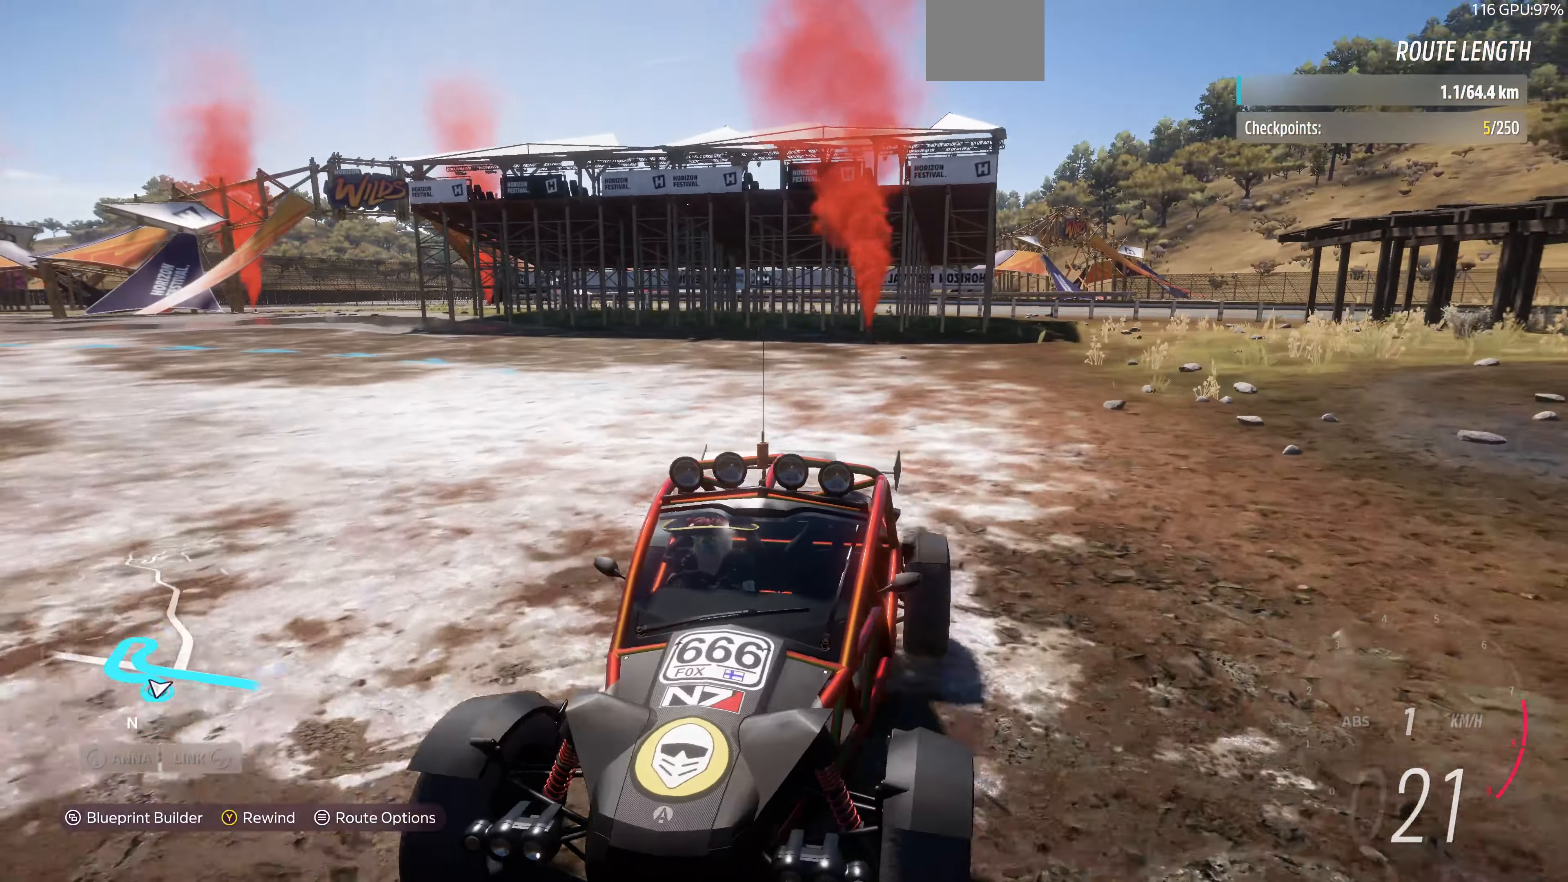
{"buttons": [], "left_stick": "center", "right_stick": "down", "events": [[233, "left_stick", "center"], [333, "R2", "up"], [333, "left_stick", "right"], [433, "left_stick", "center"]]}
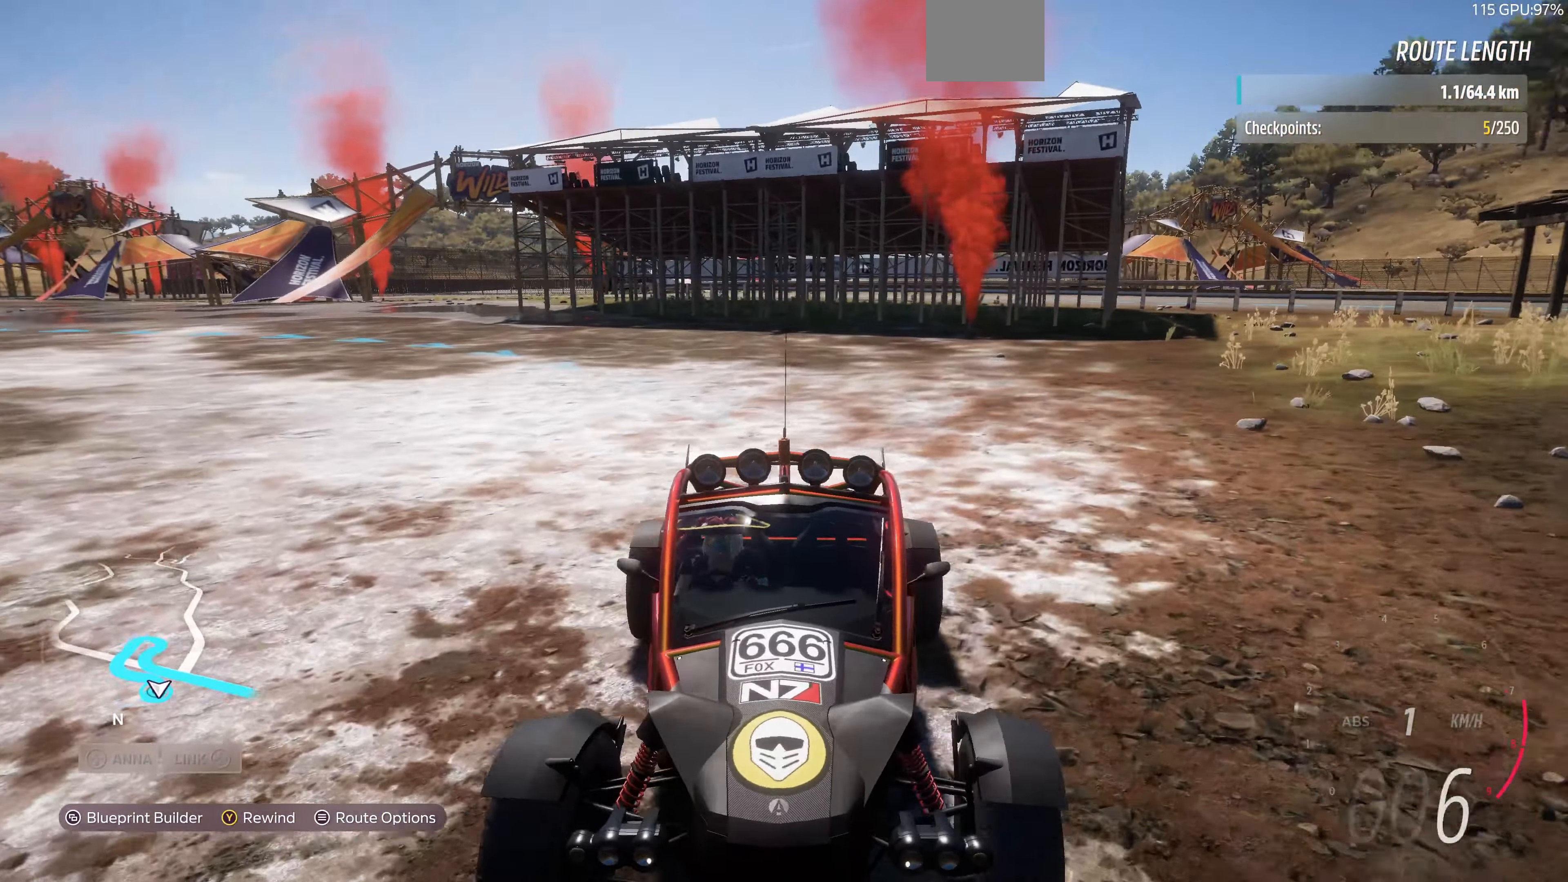
{"buttons": [], "left_stick": "right", "right_stick": "down", "events": [[400, "L2", "down"], [466, "left_stick", "right"], [500, "L2", "up"]]}
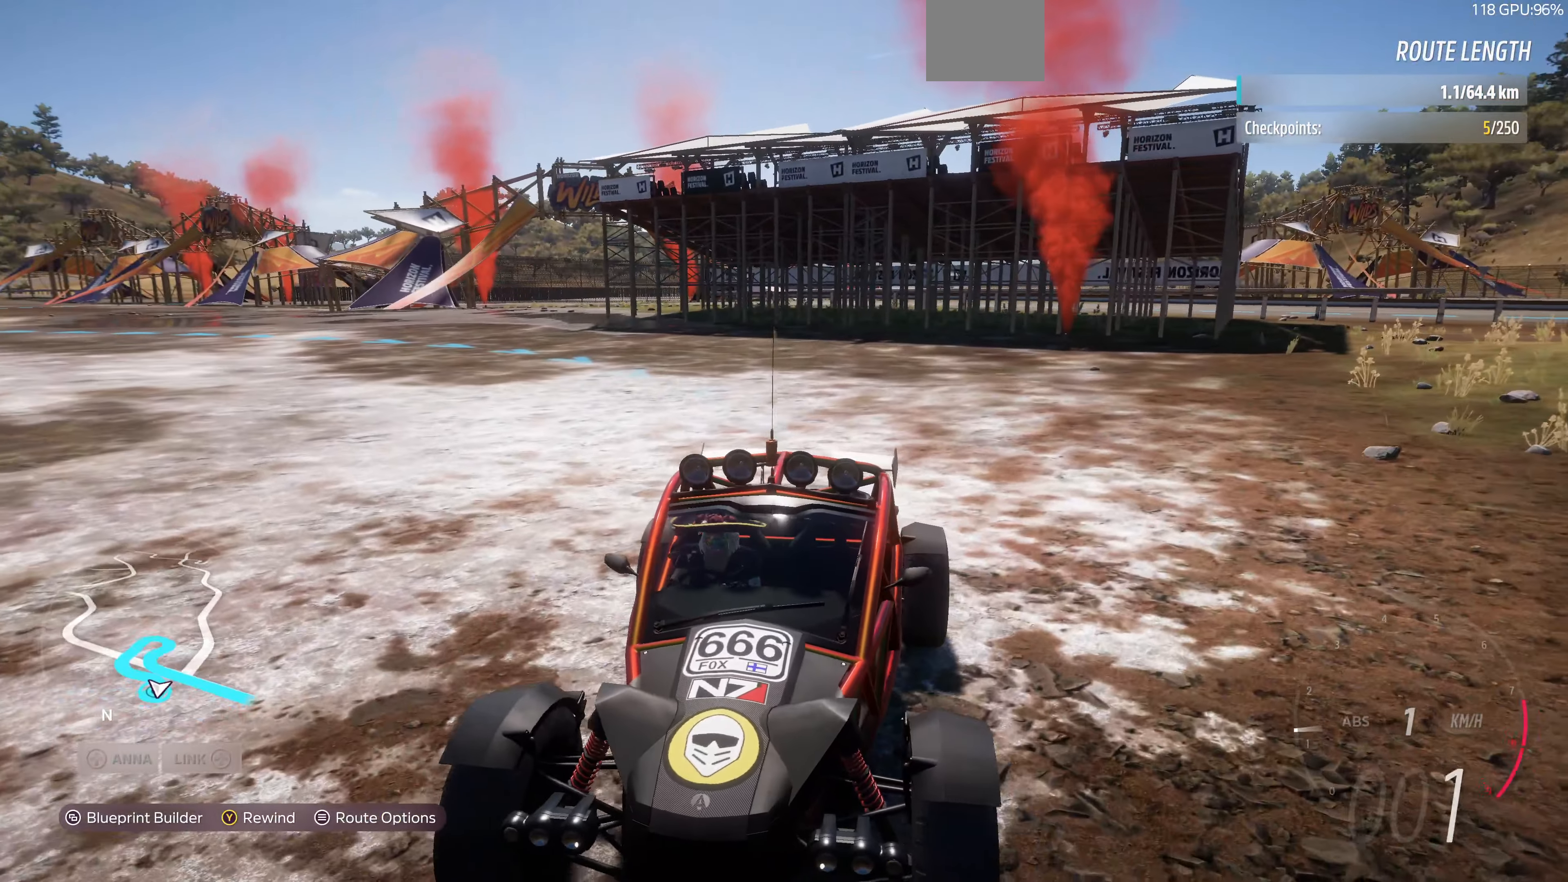
{"buttons": ["L2"], "left_stick": "center", "right_stick": "down", "events": [[233, "left_stick", "center"], [266, "L2", "down"]]}
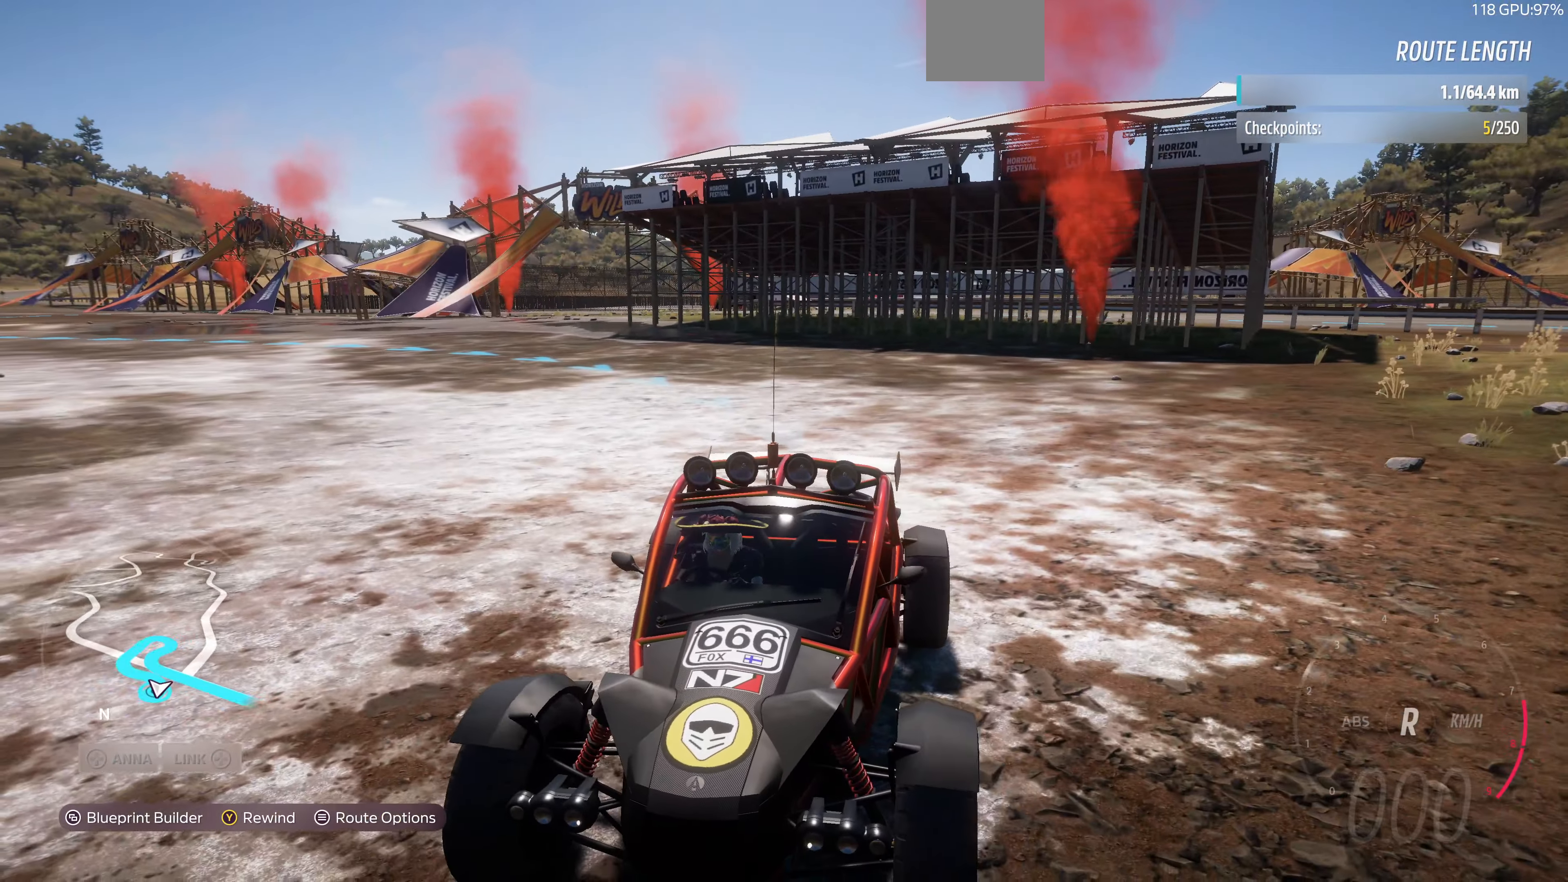
{"buttons": [], "left_stick": "center", "right_stick": "down", "events": [[100, "left_stick", "right"], [300, "L2", "up"], [300, "left_stick", "center"]]}
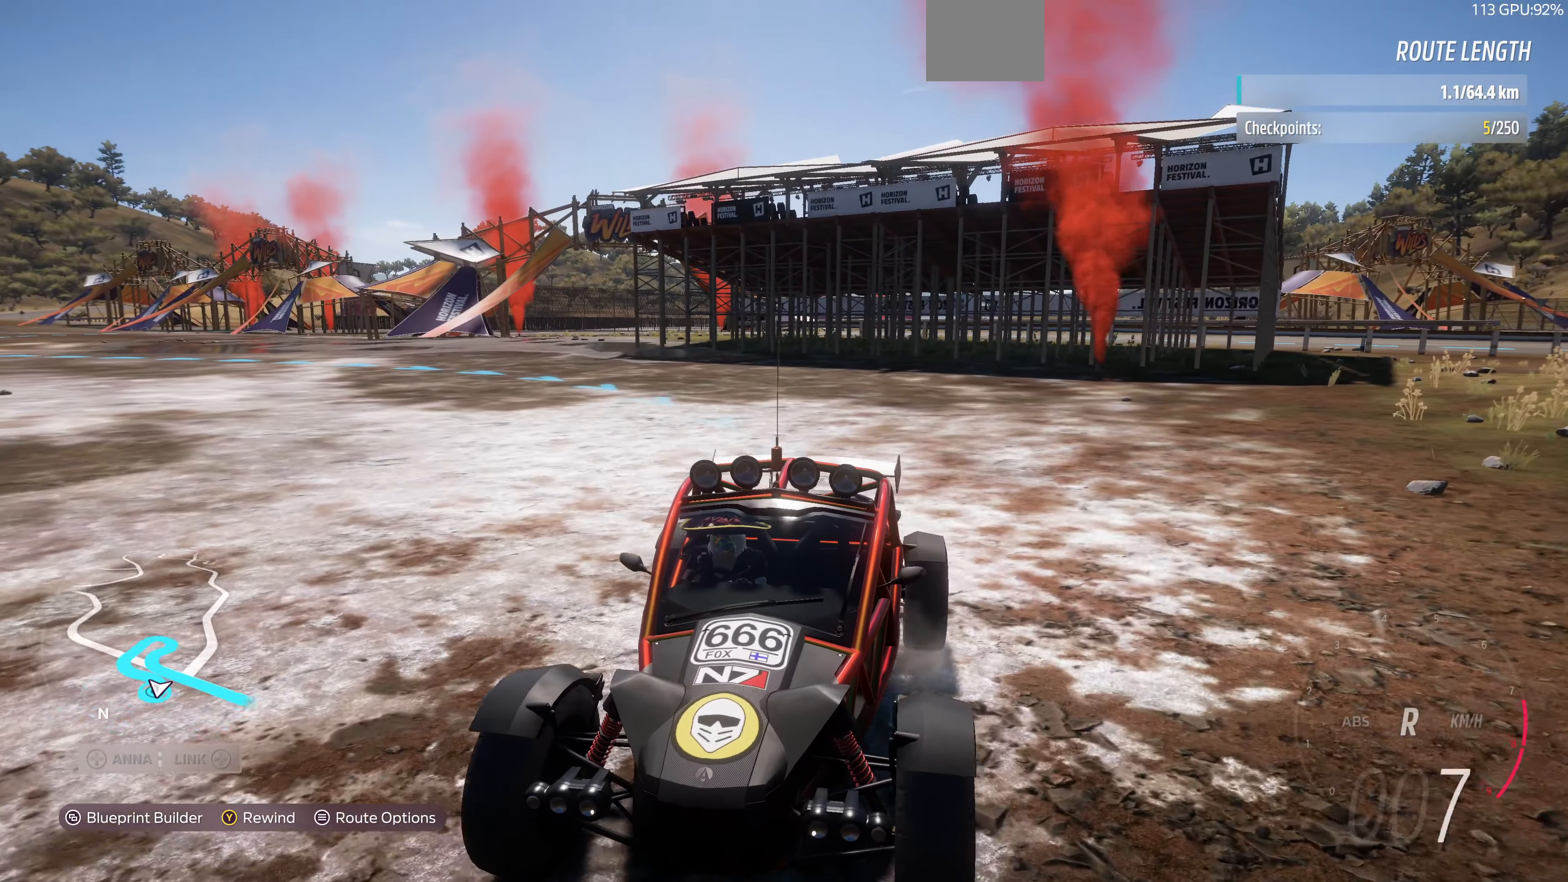
{"buttons": [], "left_stick": "right", "right_stick": "down", "events": [[233, "left_stick", "right"]]}
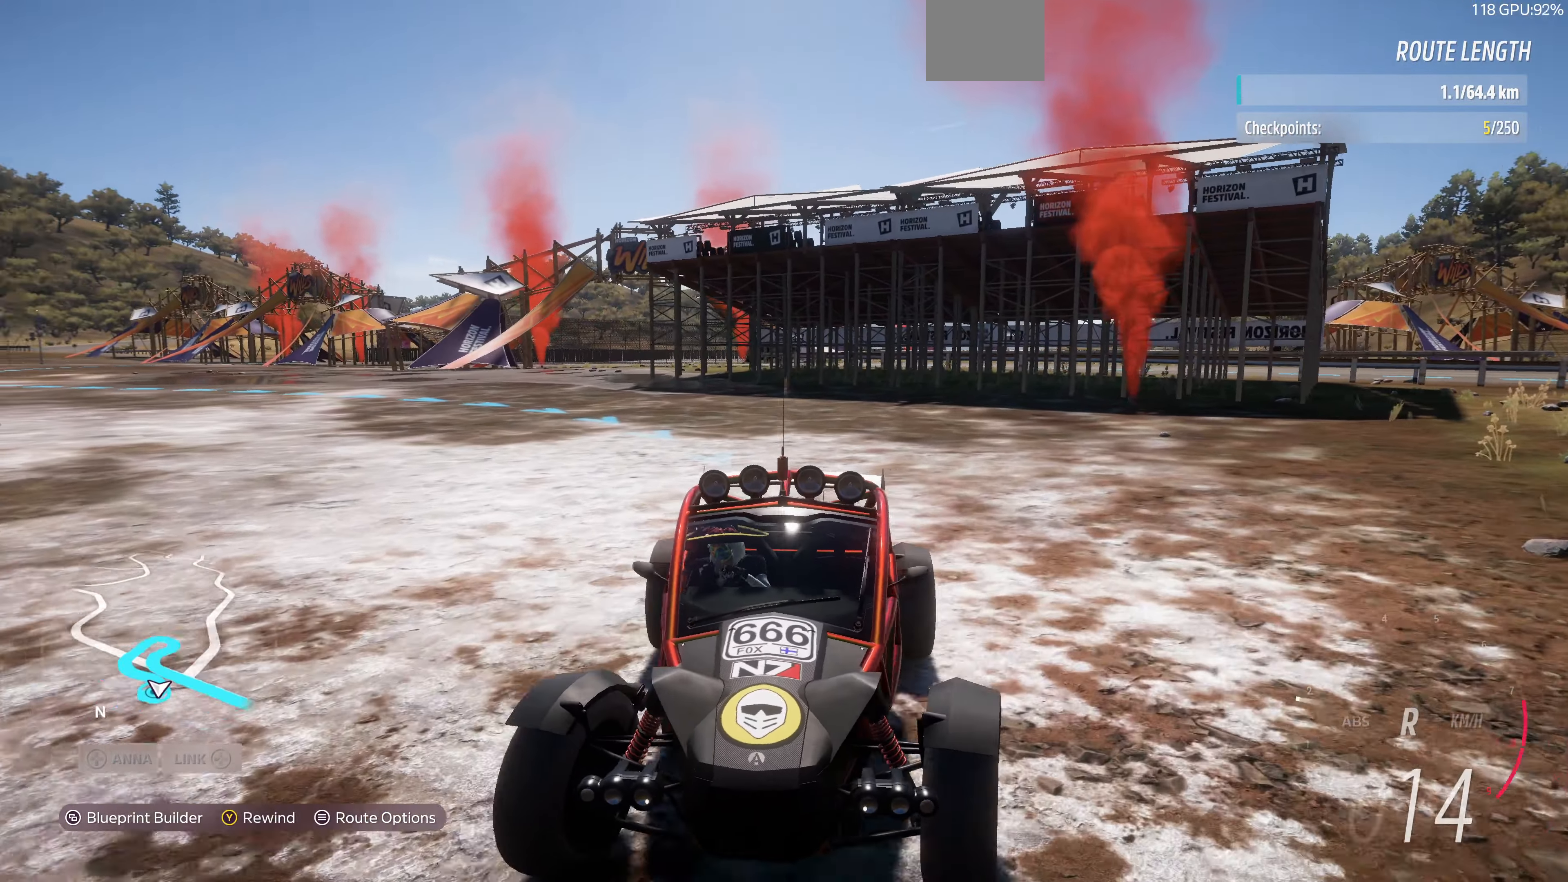
{"buttons": ["CROSS"], "left_stick": "center", "right_stick": "down", "events": [[233, "left_stick", "center"], [333, "CROSS", "down"]]}
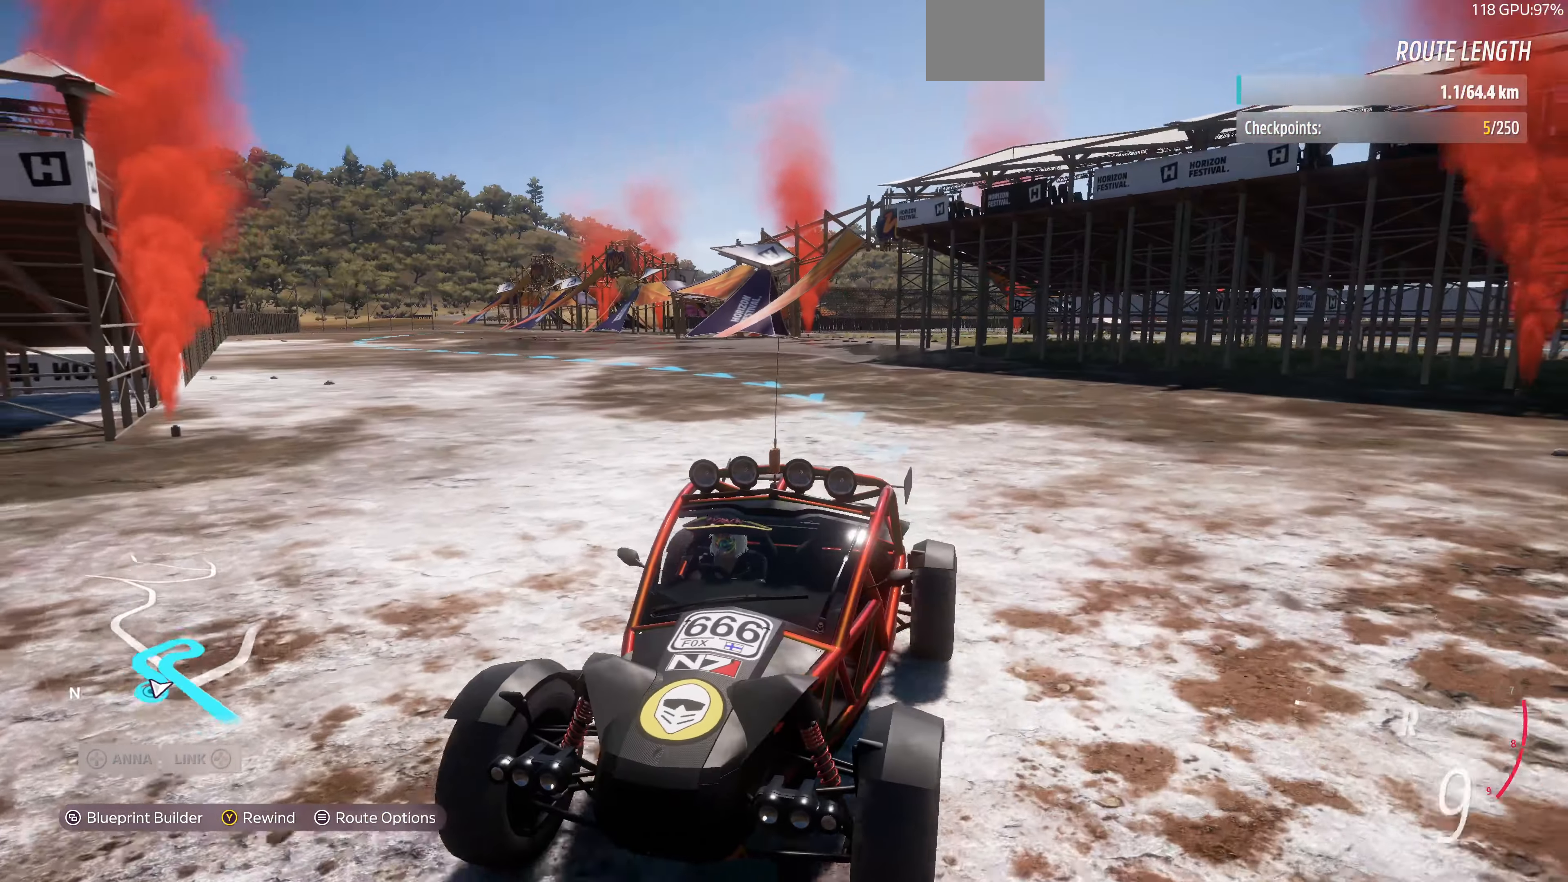
{"buttons": [], "left_stick": "center", "right_stick": "down", "events": [[467, "CROSS", "up"]]}
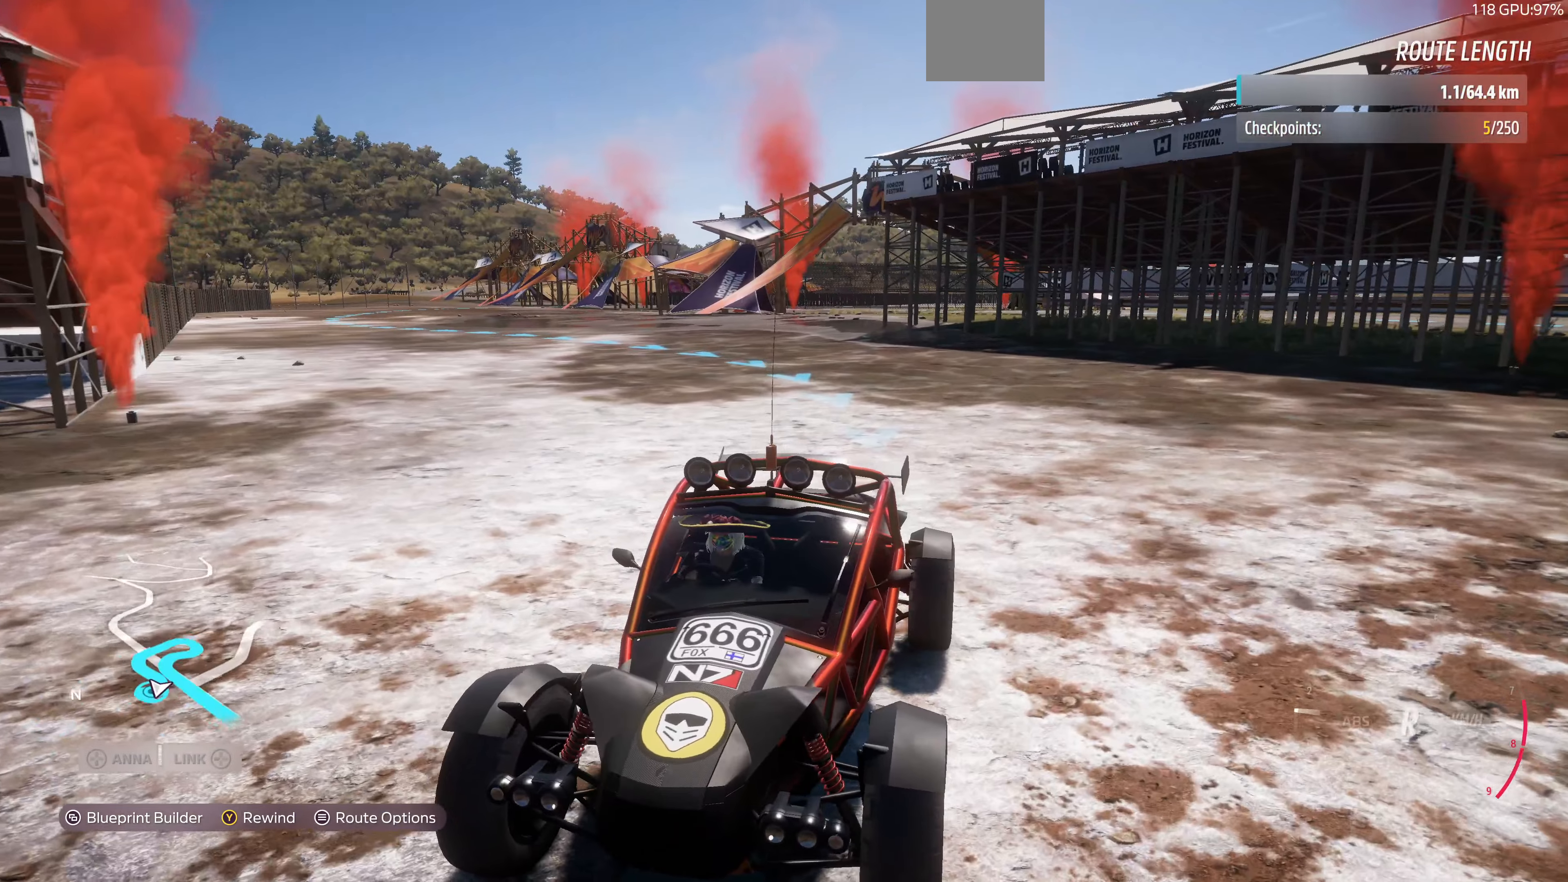
{"buttons": [], "left_stick": "center", "right_stick": "center", "events": [[200, "right_stick", "center"]]}
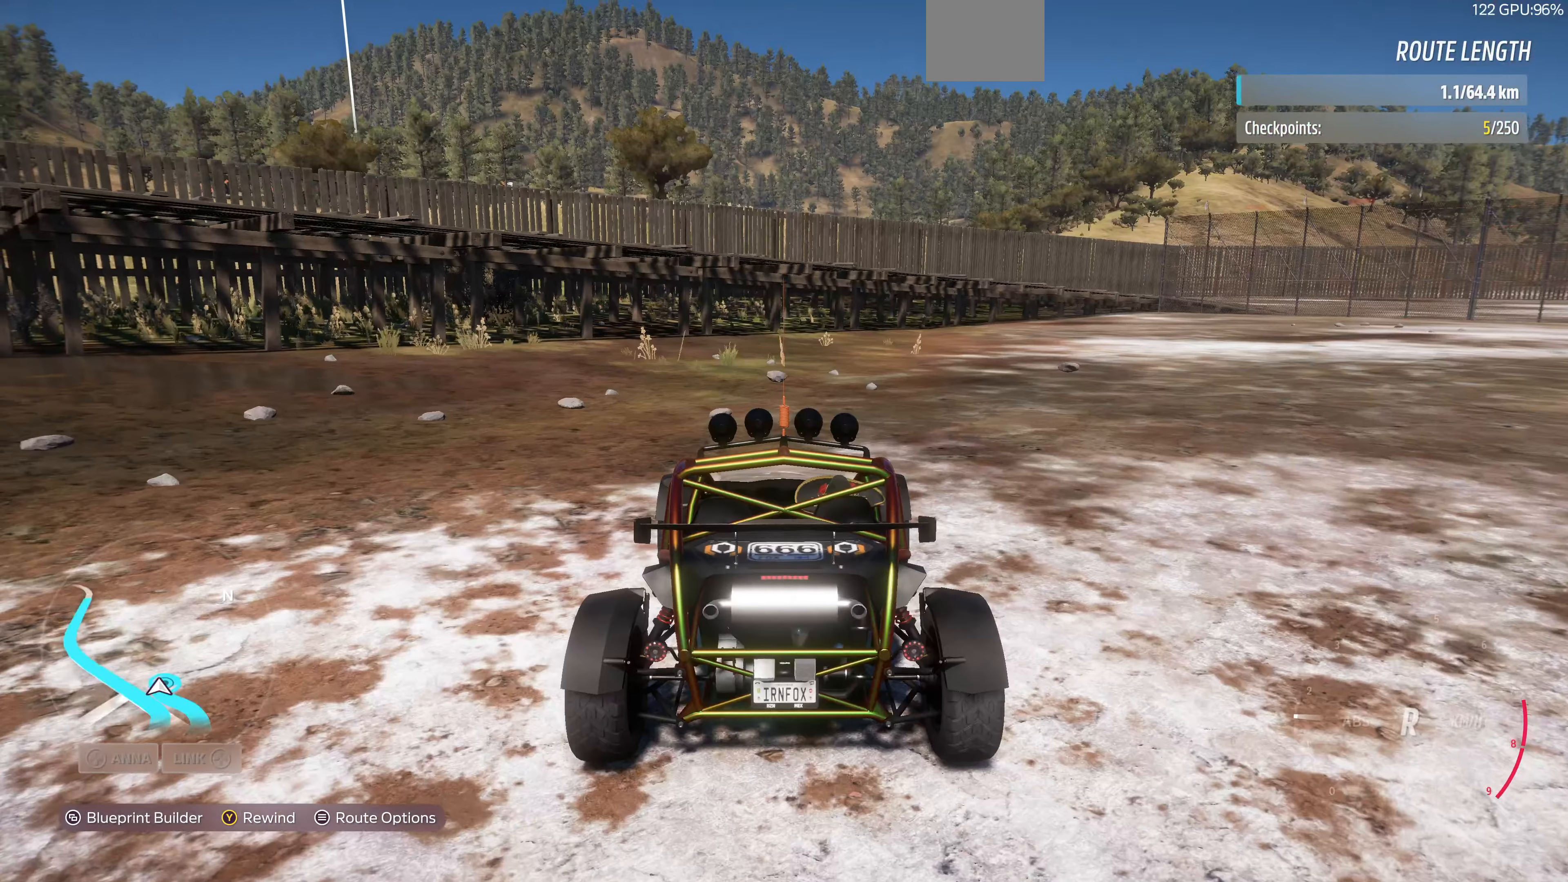
{"buttons": [], "left_stick": "center", "right_stick": "down", "events": [[100, "right_stick", "down"]]}
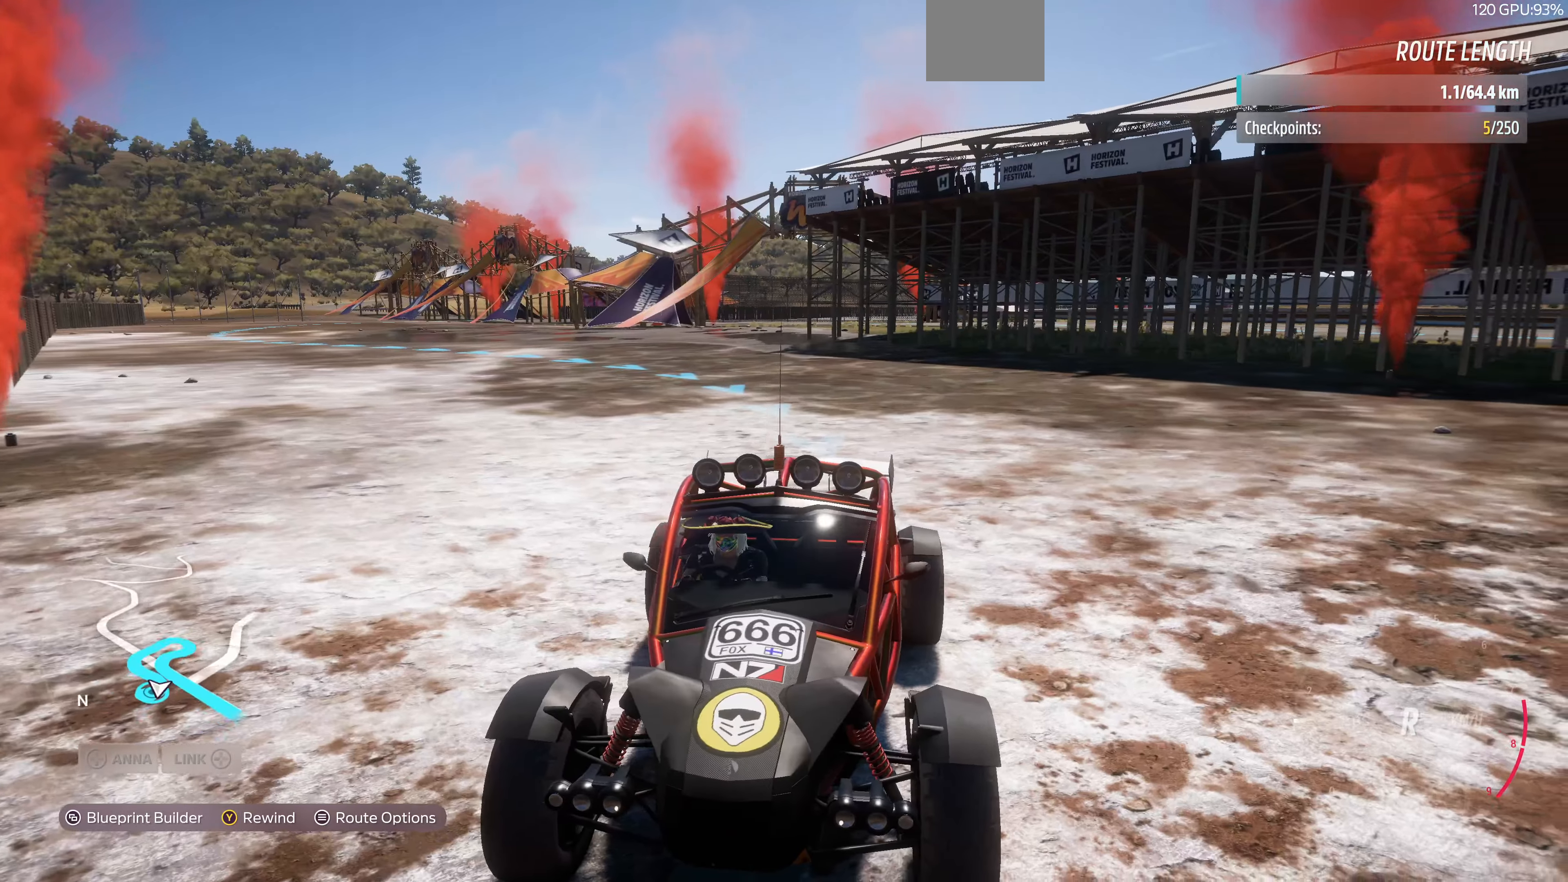
{"buttons": [], "left_stick": "center", "right_stick": "right", "events": [[167, "right_stick", "down-right"], [434, "right_stick", "right"]]}
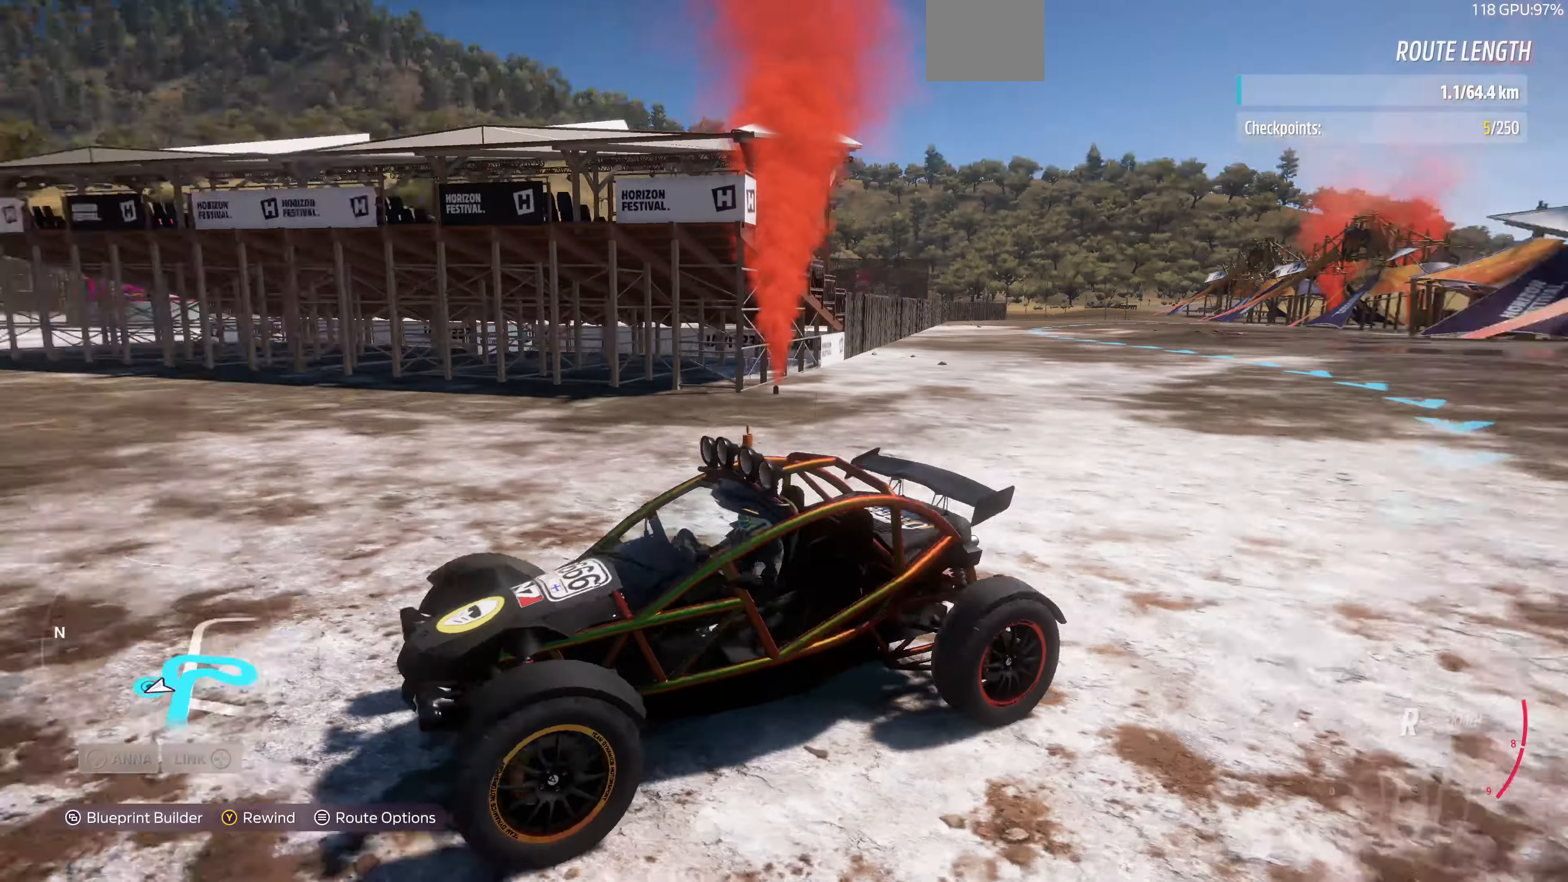
{"buttons": [], "left_stick": "center", "right_stick": "right", "events": []}
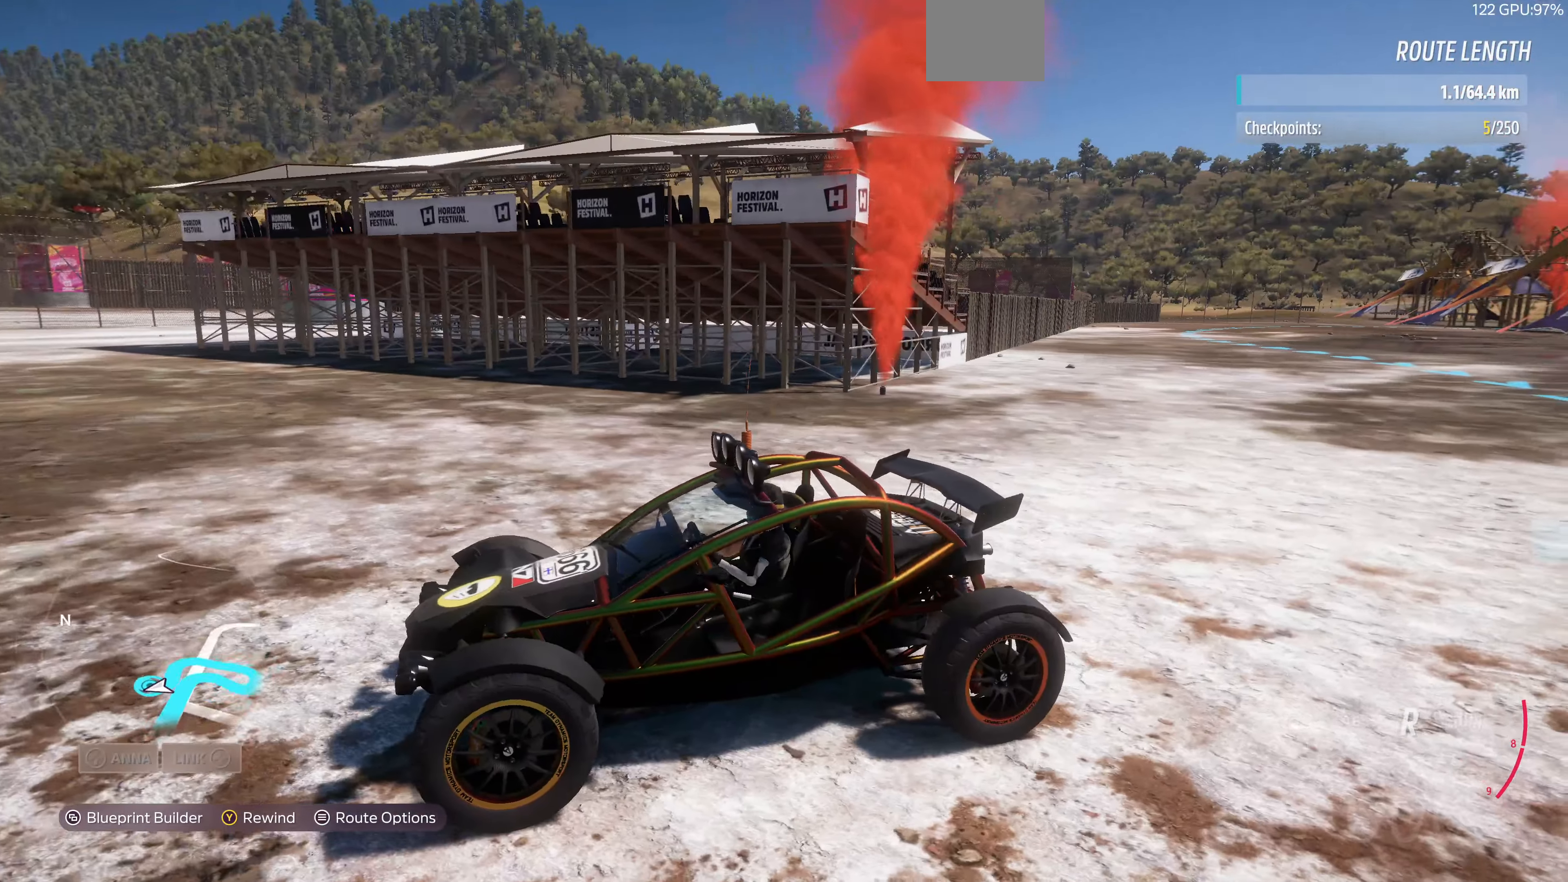
{"buttons": [], "left_stick": "center", "right_stick": "down-right", "events": [[100, "right_stick", "down-right"]]}
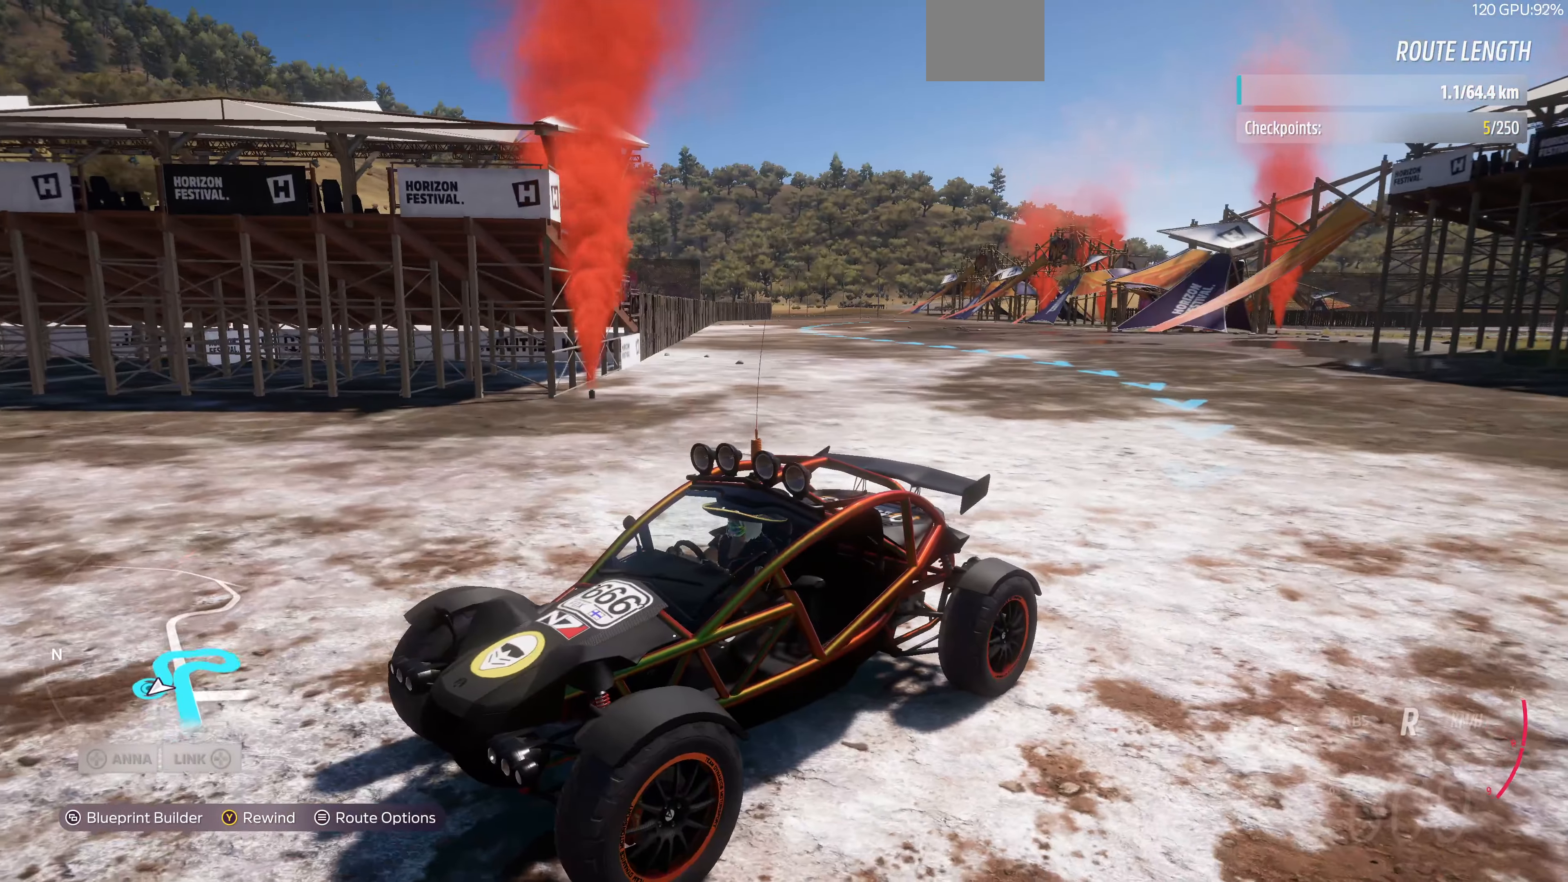
{"buttons": [], "left_stick": "center", "right_stick": "down-right", "events": []}
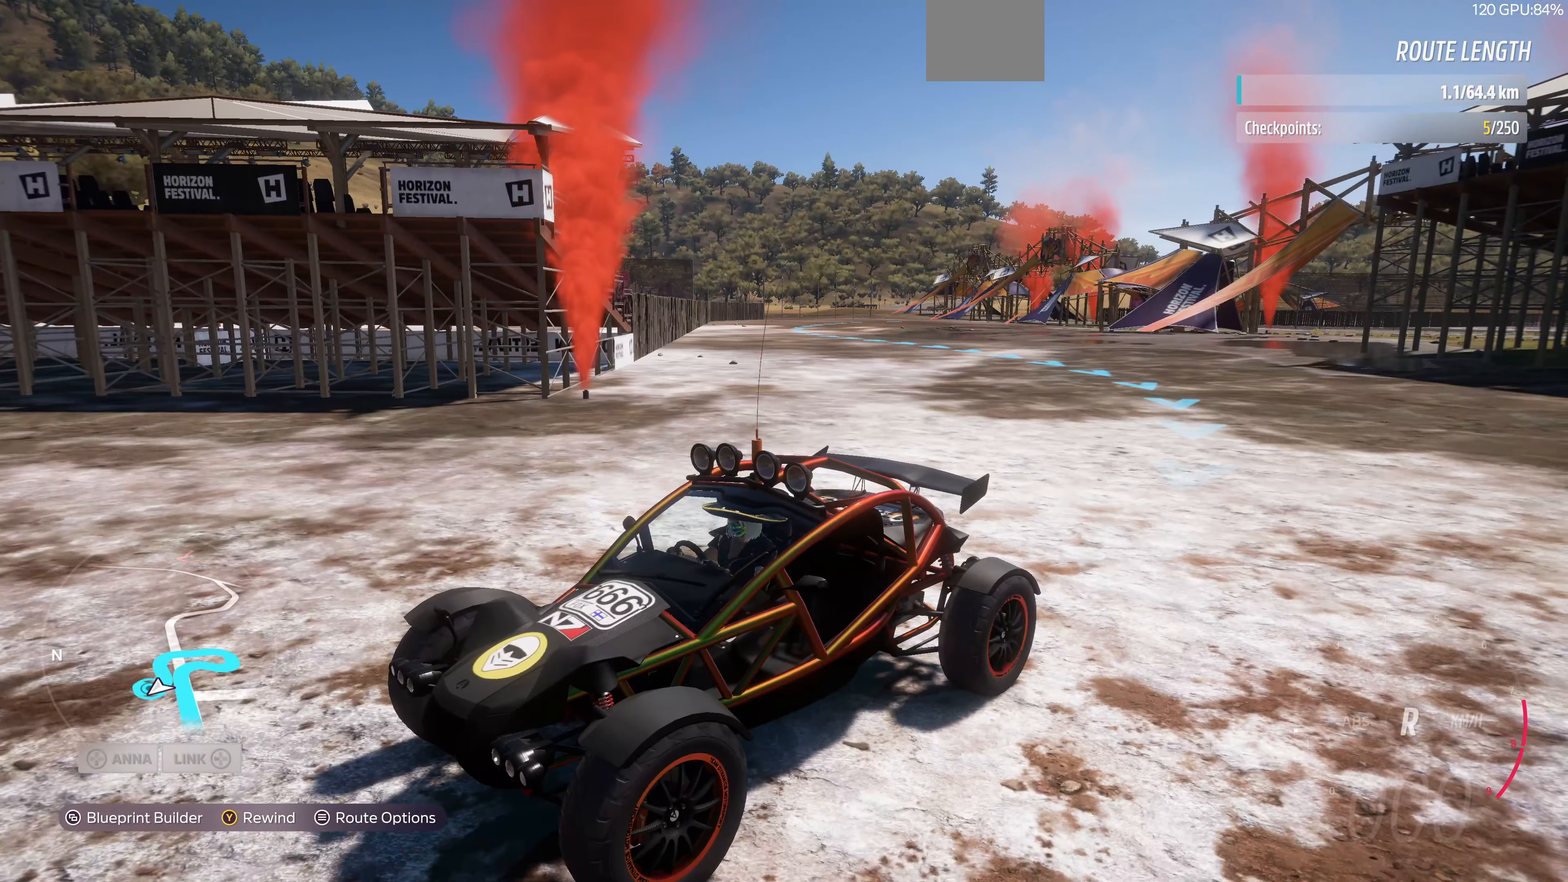
{"buttons": [], "left_stick": "center", "right_stick": "down-right", "events": []}
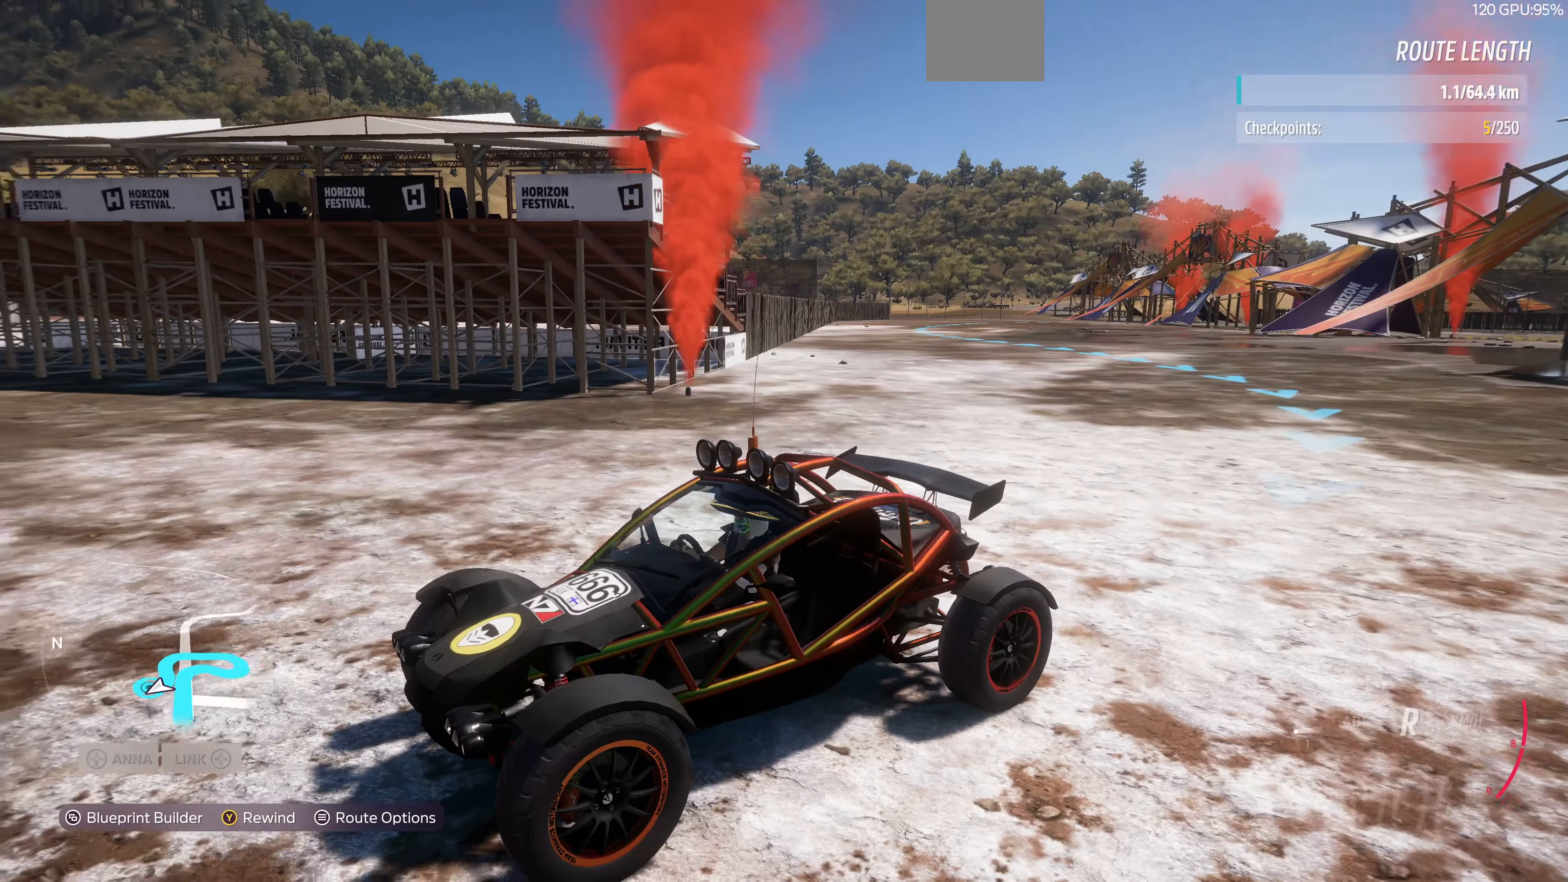
{"buttons": [], "left_stick": "center", "right_stick": "center", "events": [[134, "right_stick", "center"]]}
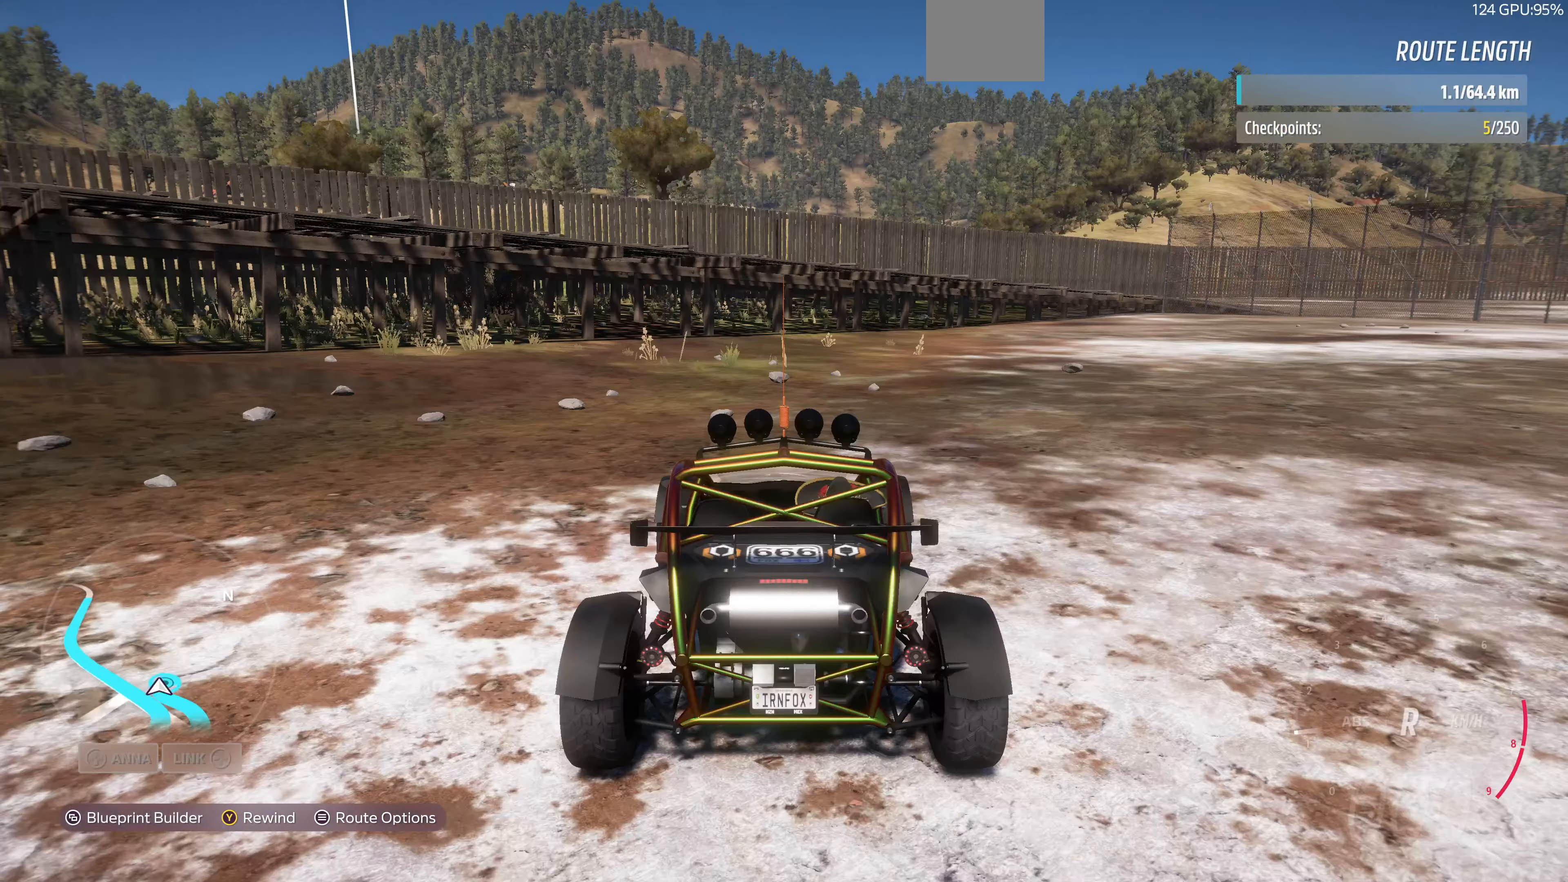
{"buttons": ["R2"], "left_stick": "up", "right_stick": "up-right", "events": [[134, "R2", "down"], [167, "left_stick", "up"], [367, "right_stick", "up-right"]]}
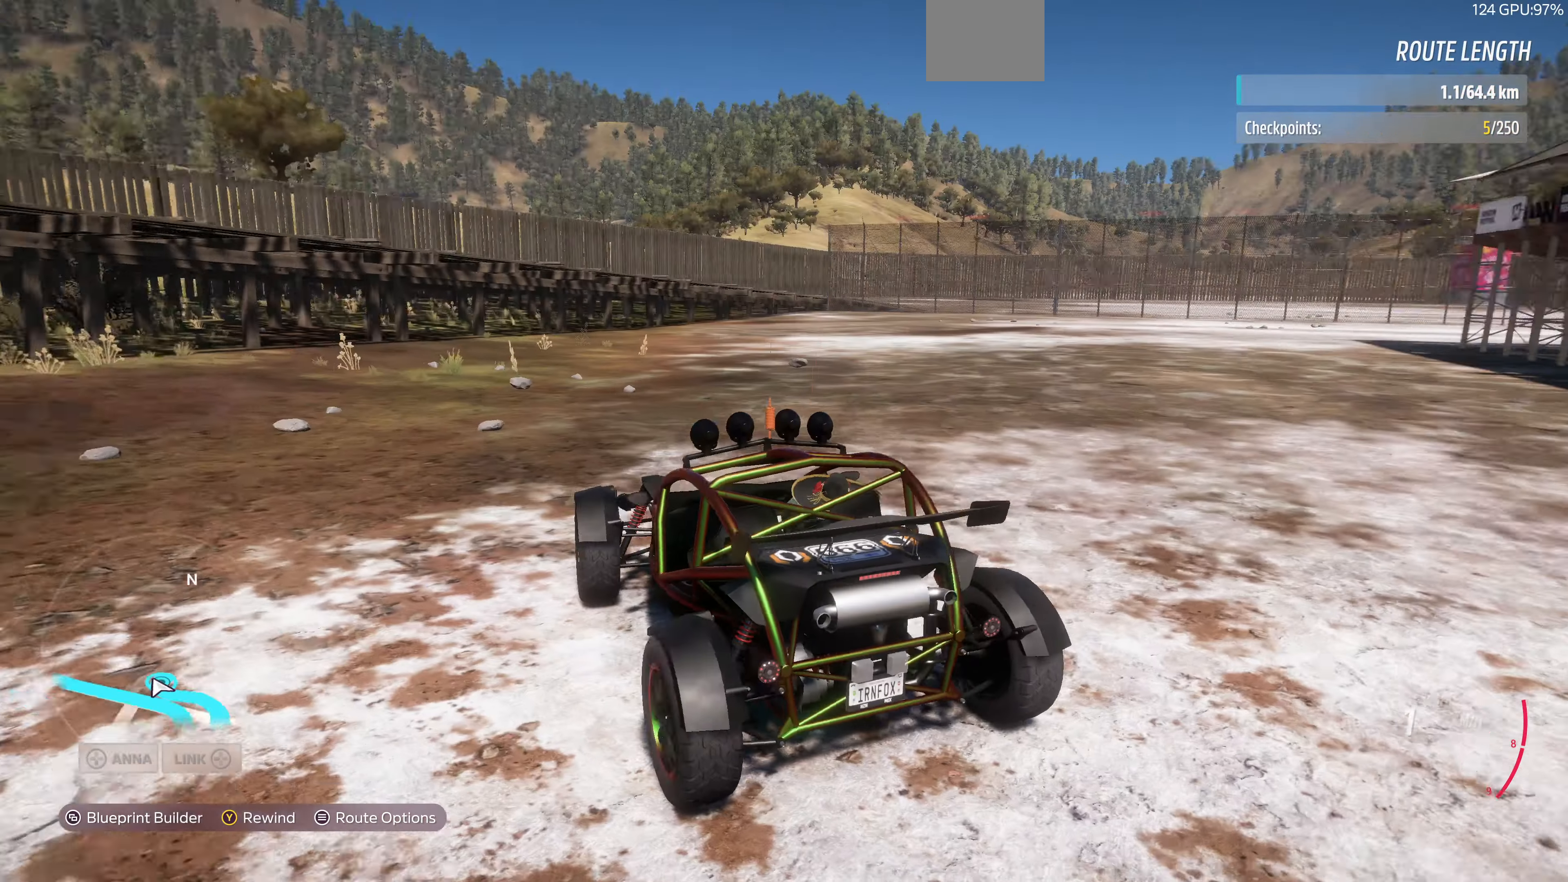
{"buttons": ["R2"], "left_stick": "up", "right_stick": "up-right", "events": []}
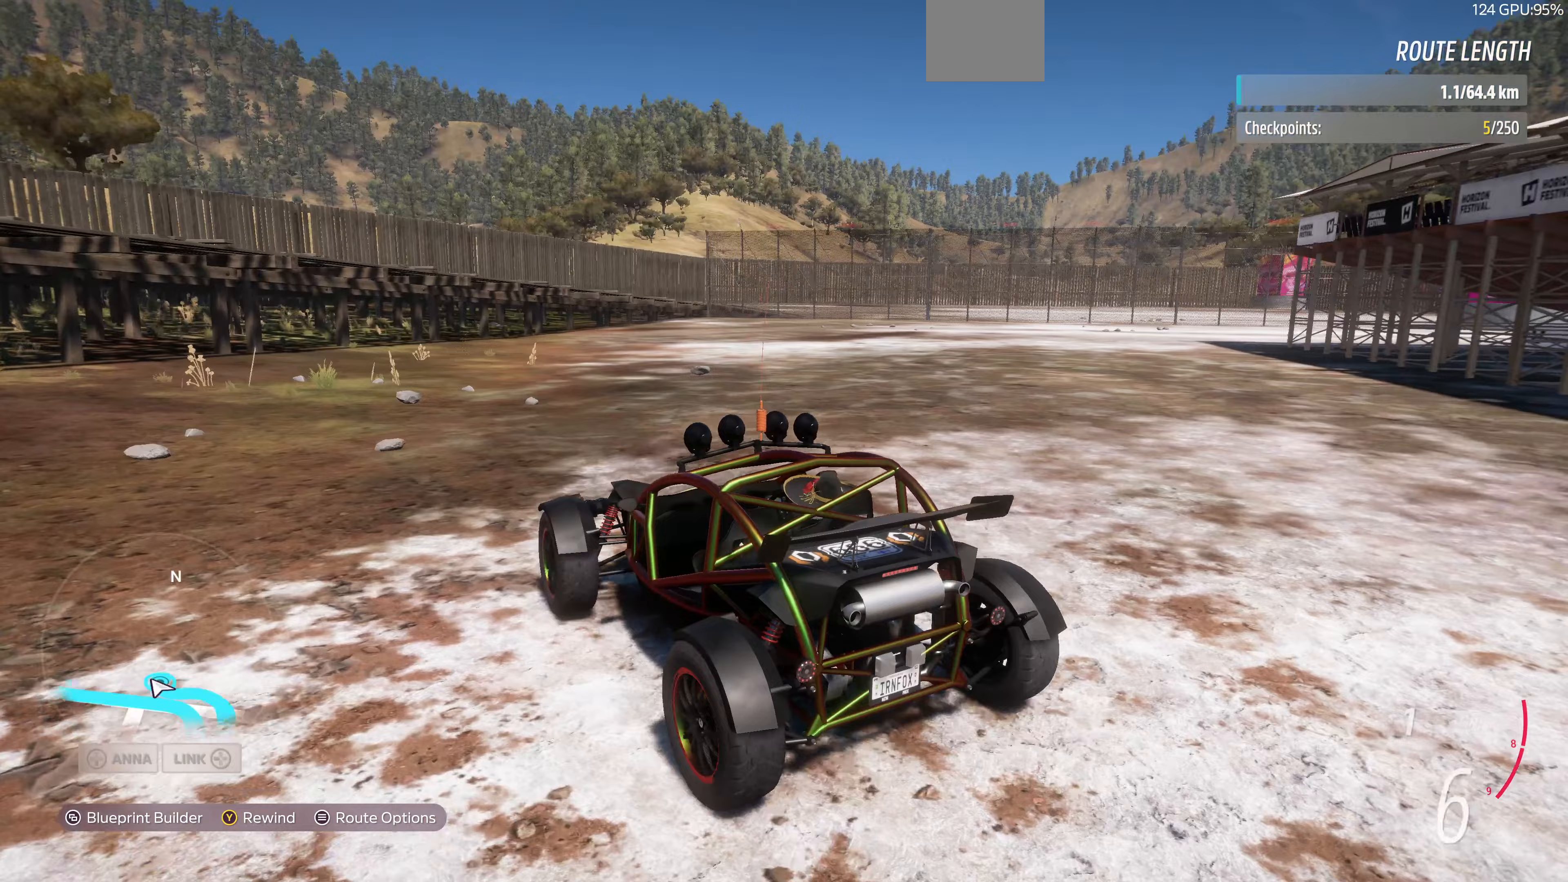
{"buttons": ["R2"], "left_stick": "up", "right_stick": "up-right", "events": []}
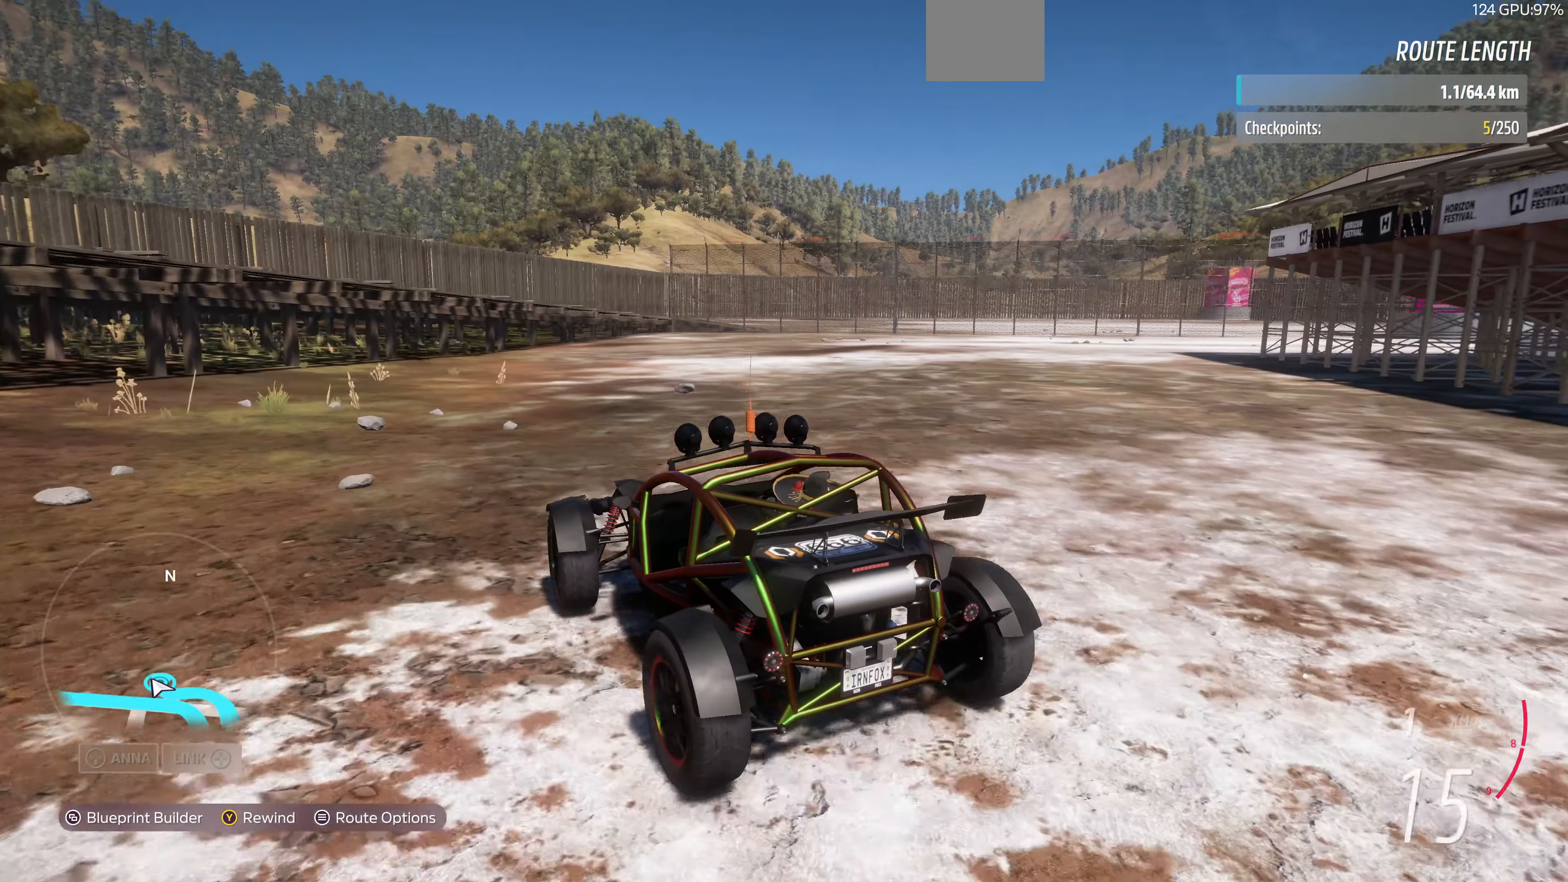
{"buttons": ["R2"], "left_stick": "up", "right_stick": "up-right", "events": []}